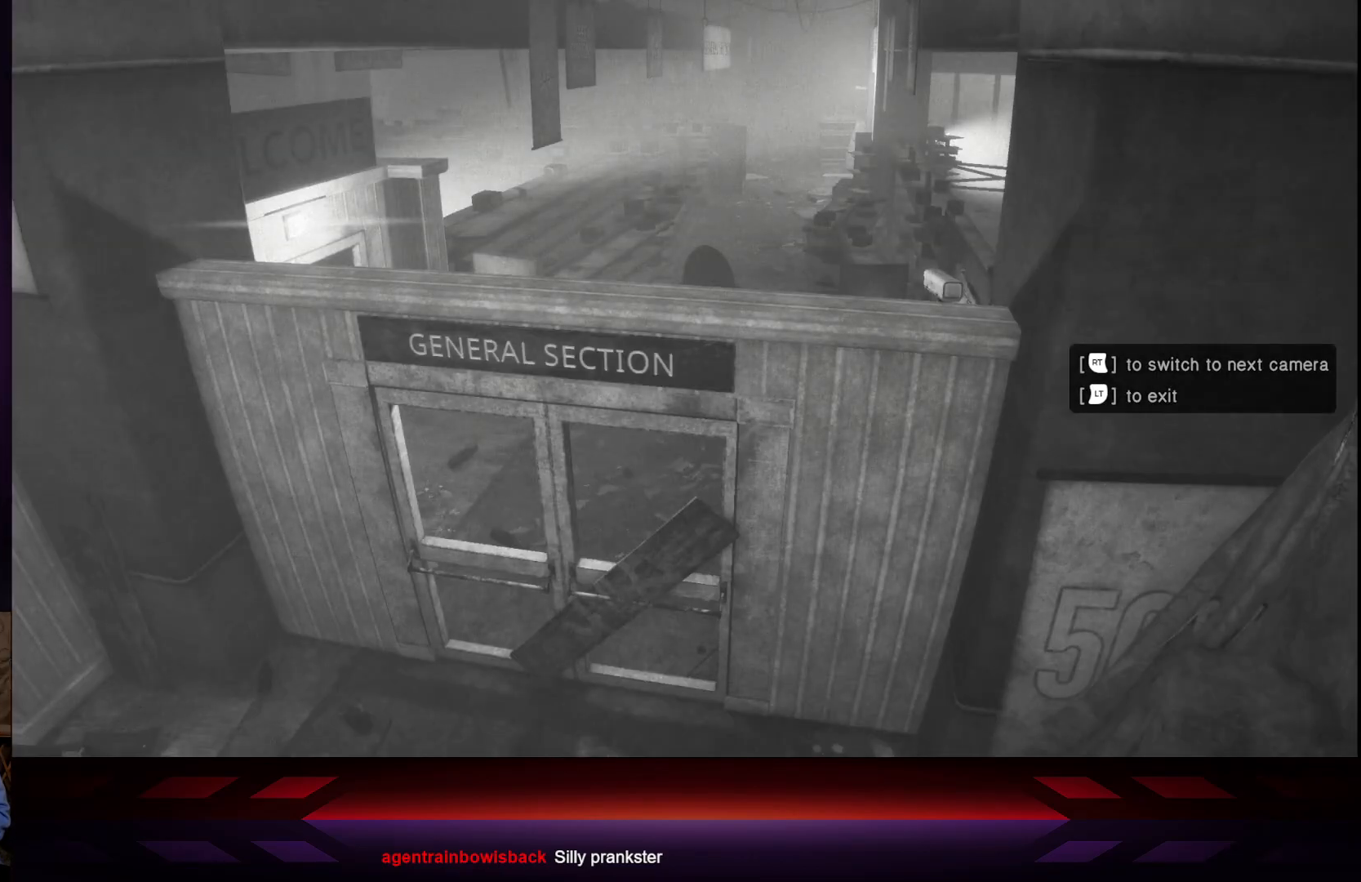
Gameplay with a controller (Xbox layout); each line is a JSON object with the inputs held at the frame after it. "events" lists button and stick changes between this image and that frame as [ms after this image, input, new state], when the widget could be followed in between.
{"buttons": [], "left_stick": "center", "right_stick": "center", "events": []}
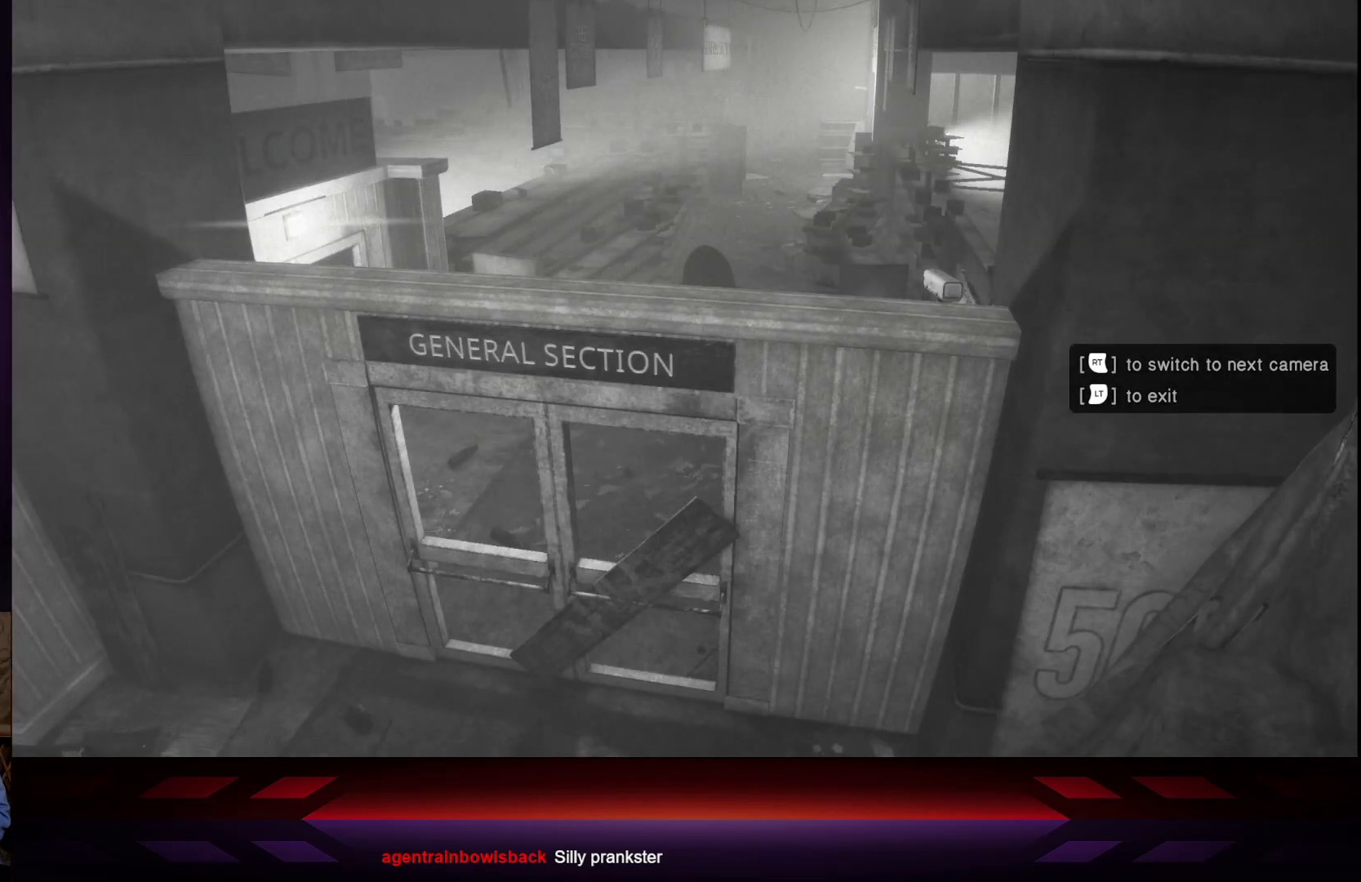
{"buttons": [], "left_stick": "center", "right_stick": "center", "events": []}
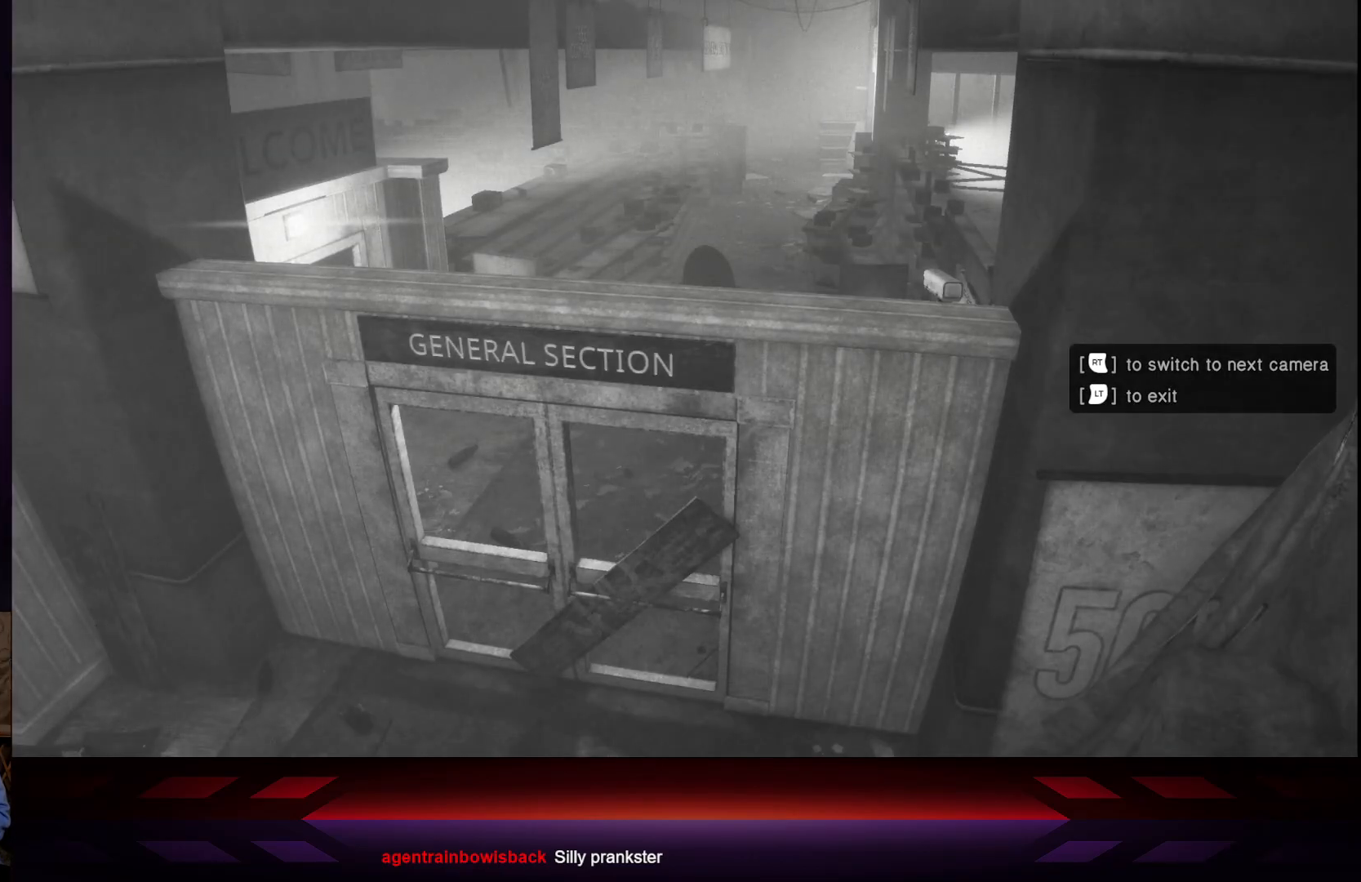
{"buttons": [], "left_stick": "center", "right_stick": "center", "events": []}
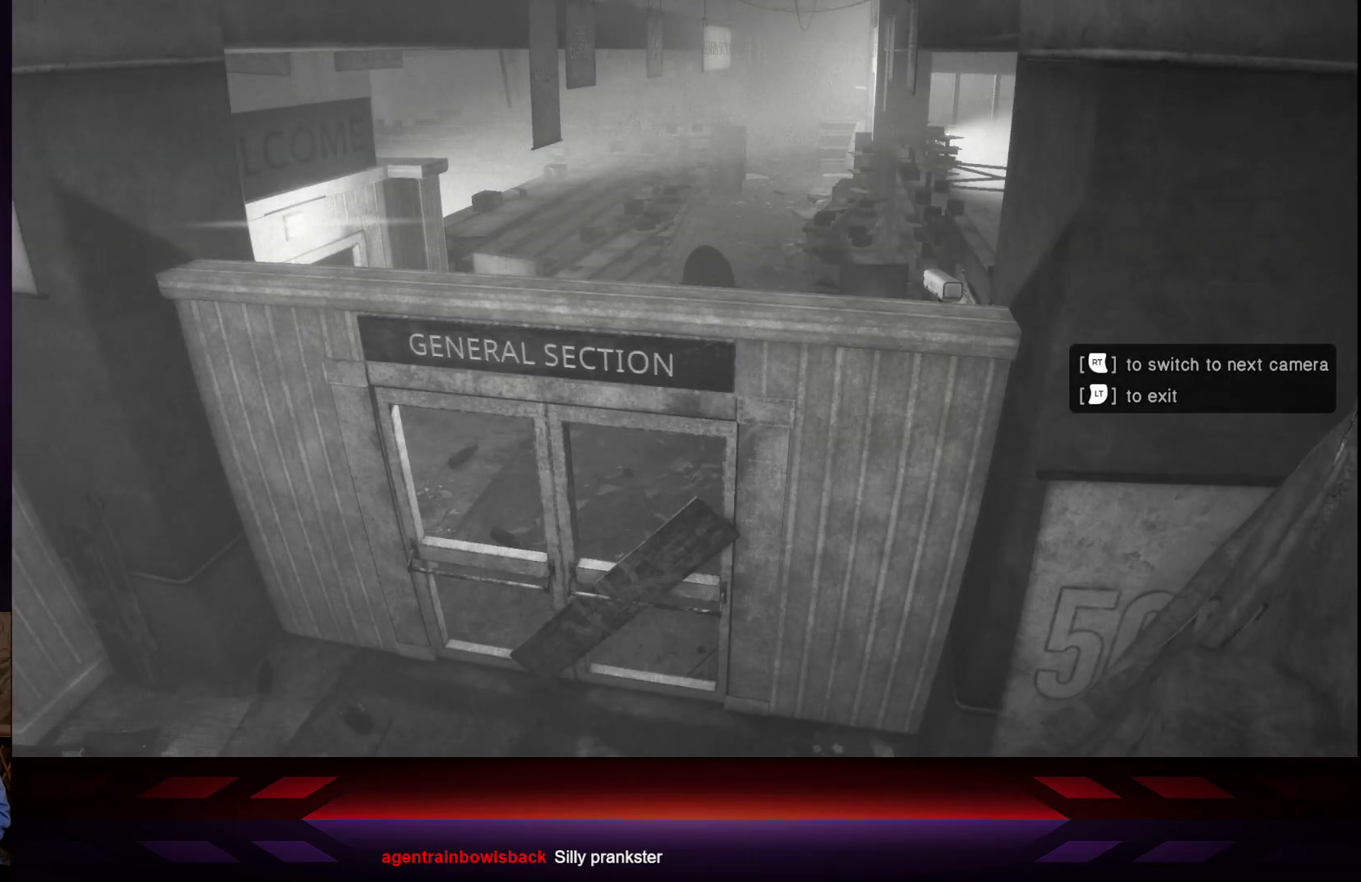
{"buttons": [], "left_stick": "center", "right_stick": "center", "events": []}
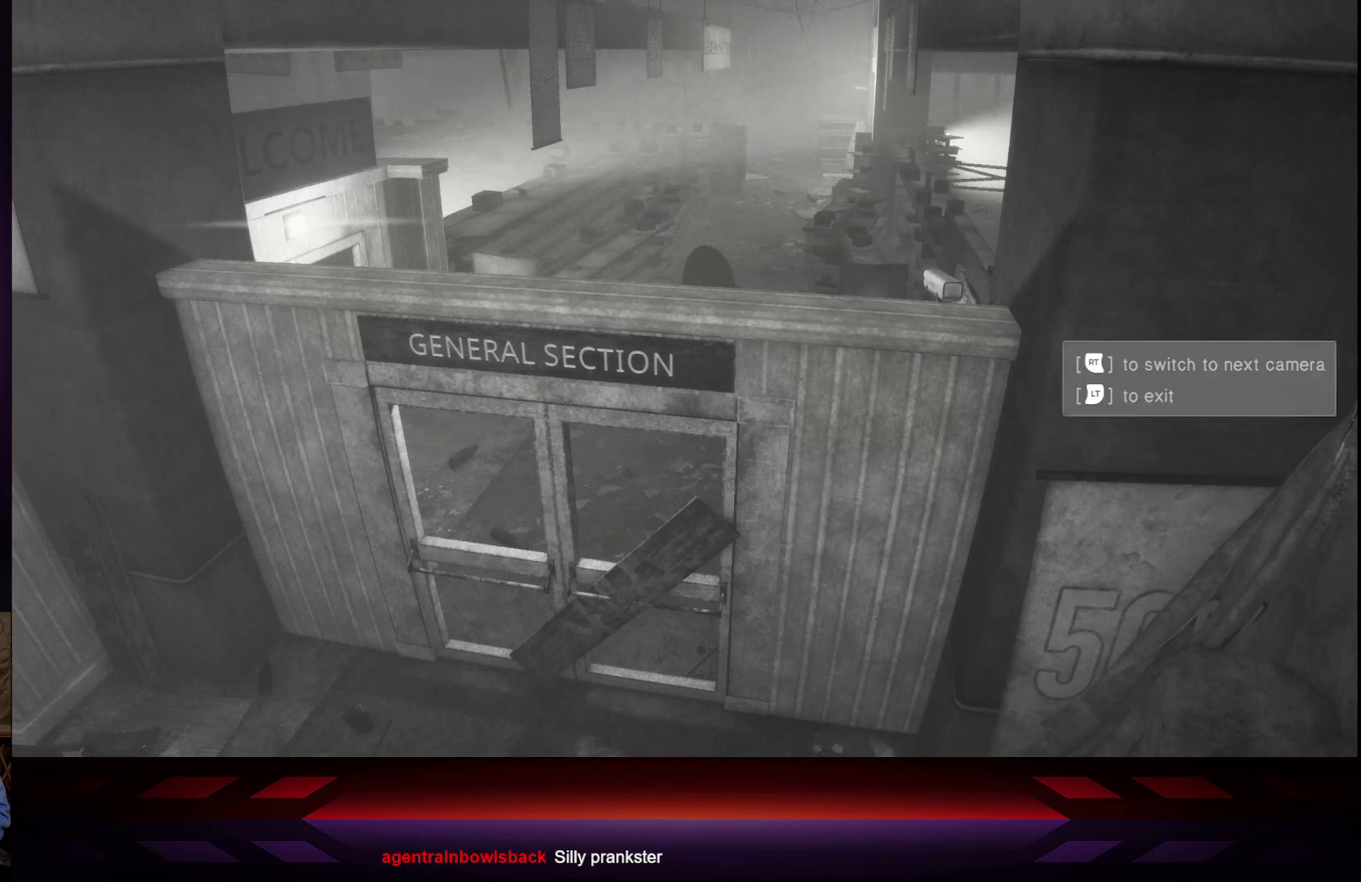
{"buttons": [], "left_stick": "center", "right_stick": "center", "events": []}
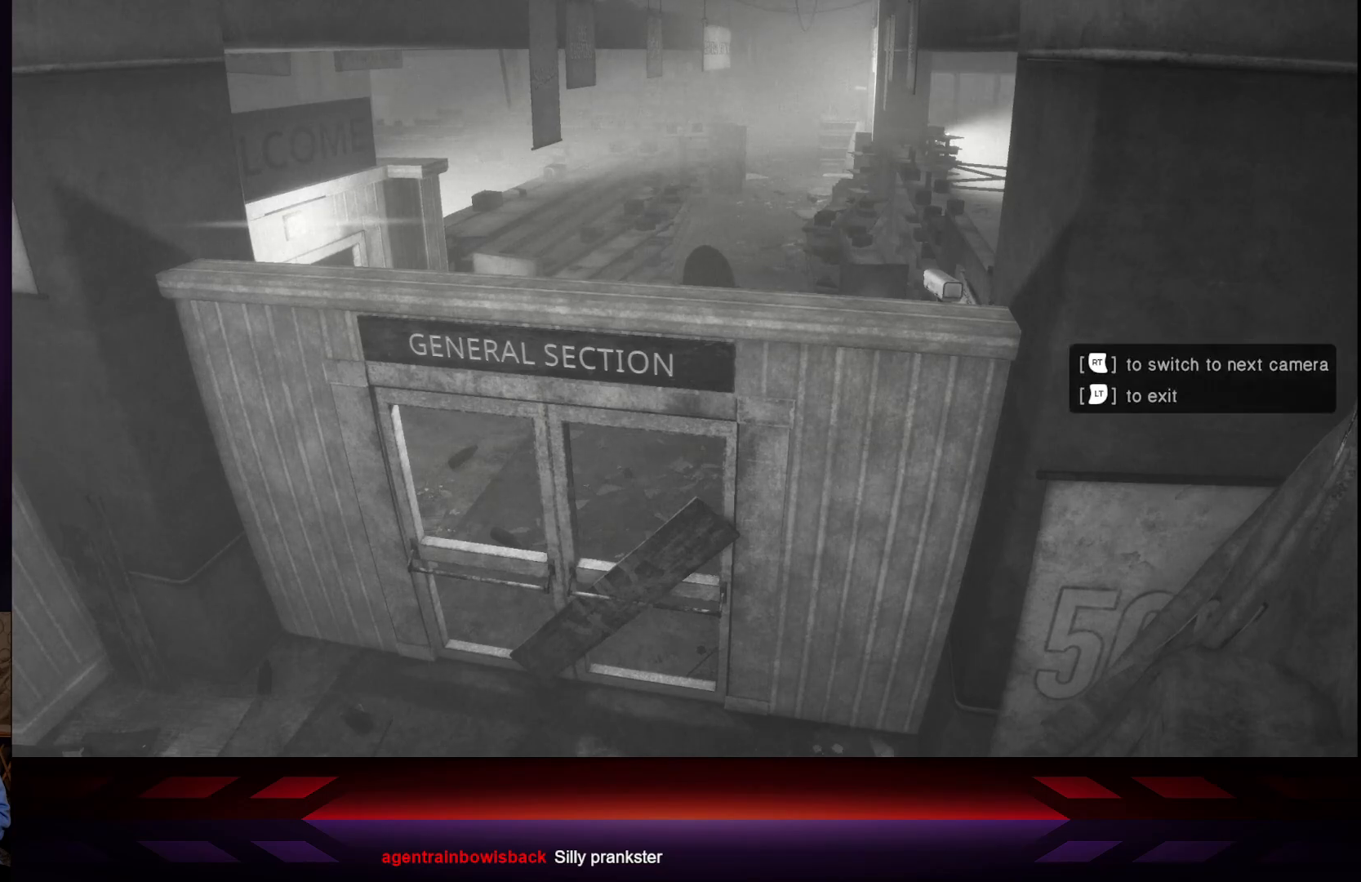
{"buttons": [], "left_stick": "center", "right_stick": "center", "events": []}
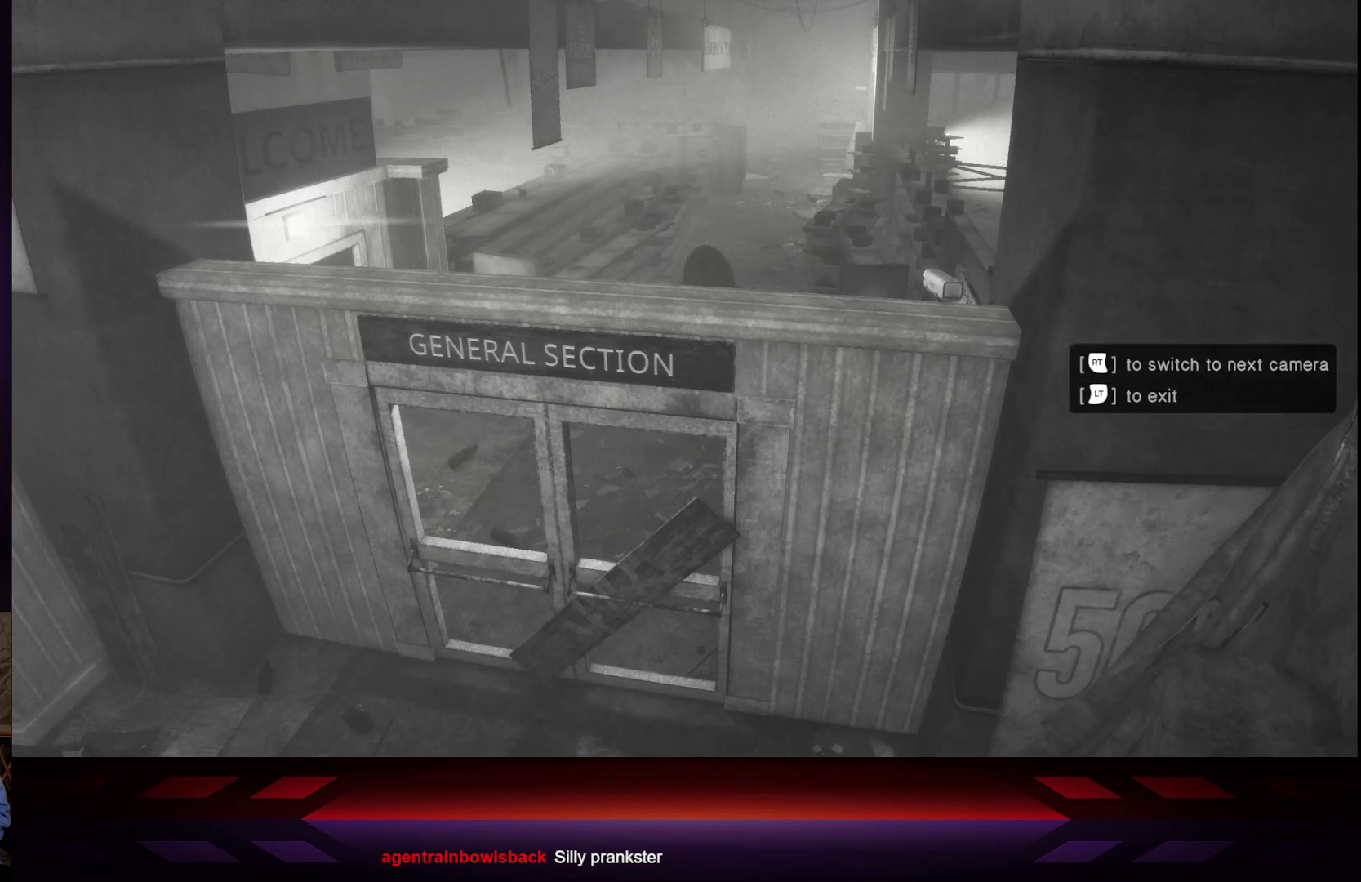
{"buttons": [], "left_stick": "center", "right_stick": "center", "events": []}
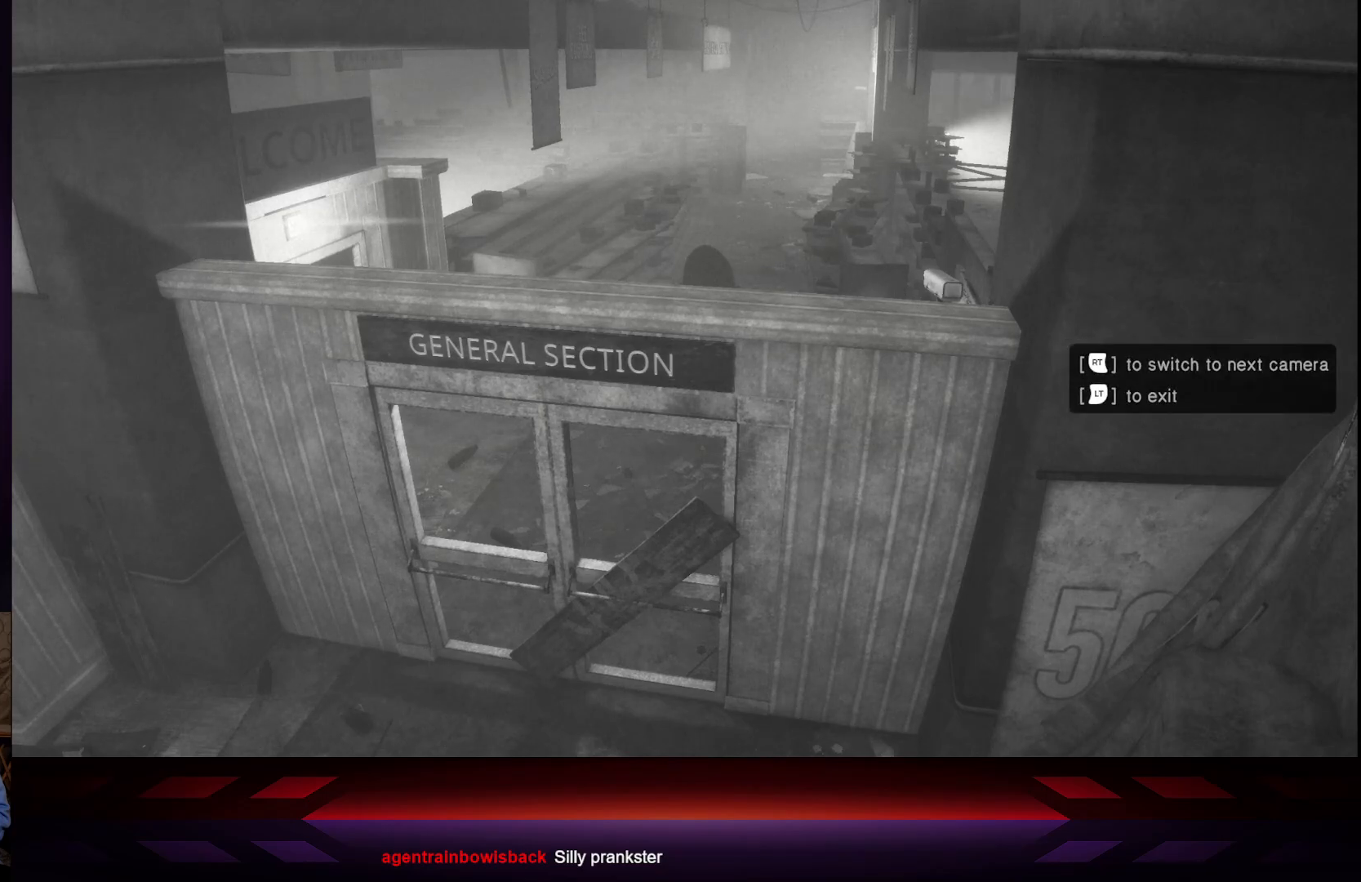
{"buttons": ["R2"], "left_stick": "center", "right_stick": "center", "events": [[483, "R2", "down"]]}
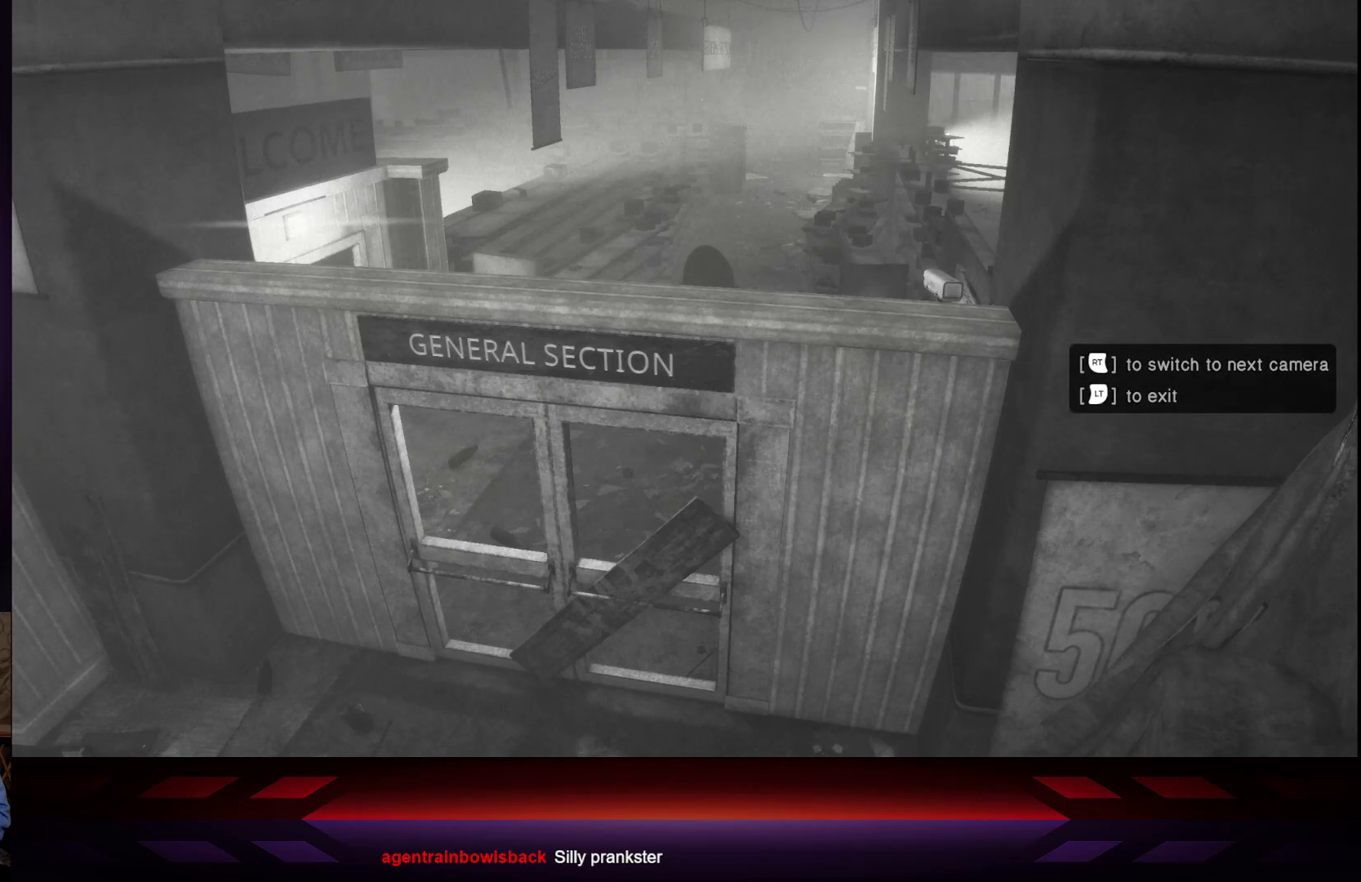
{"buttons": [], "left_stick": "center", "right_stick": "center", "events": [[217, "R2", "up"]]}
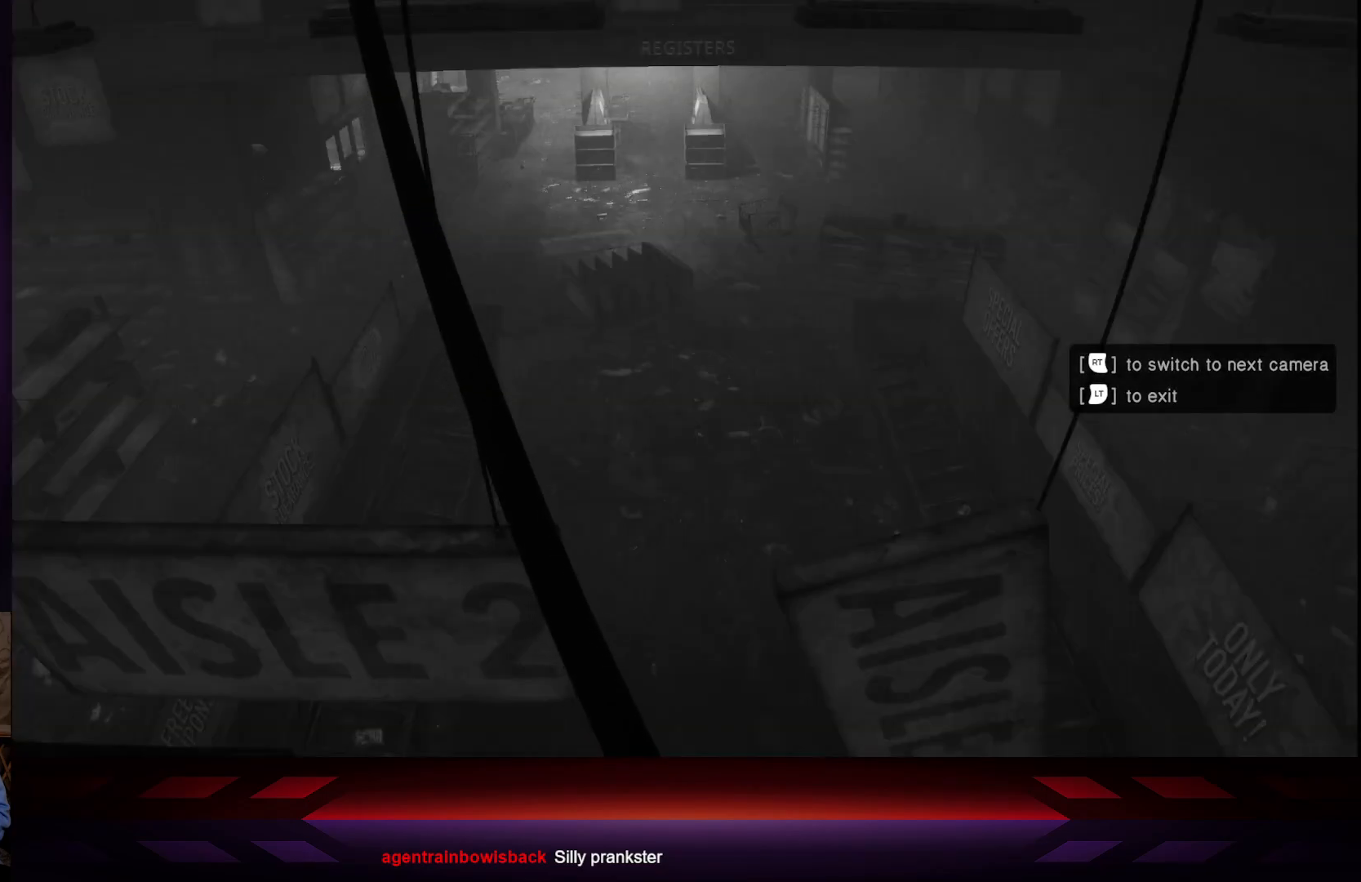
{"buttons": [], "left_stick": "center", "right_stick": "center", "events": []}
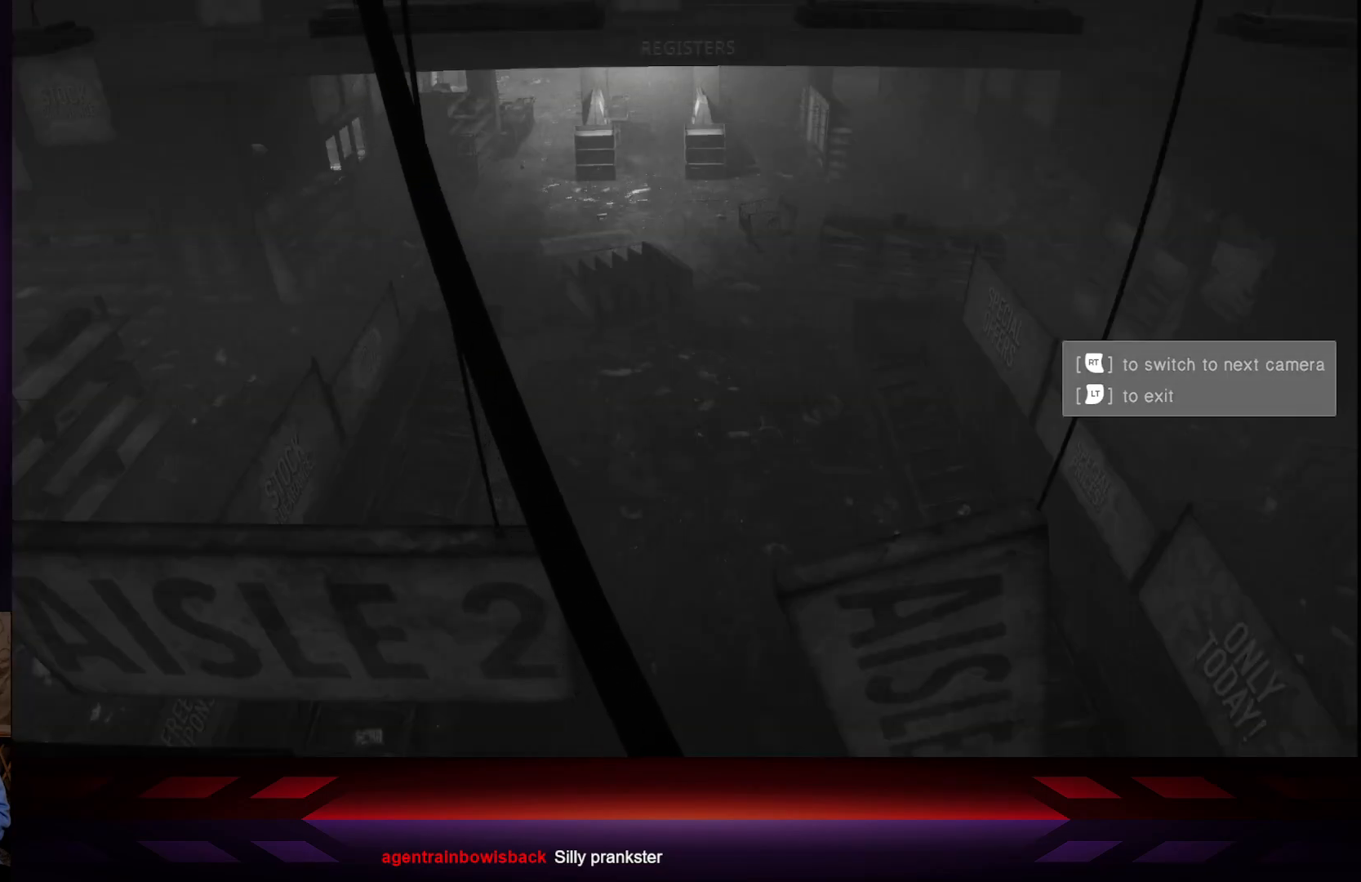
{"buttons": [], "left_stick": "center", "right_stick": "center", "events": []}
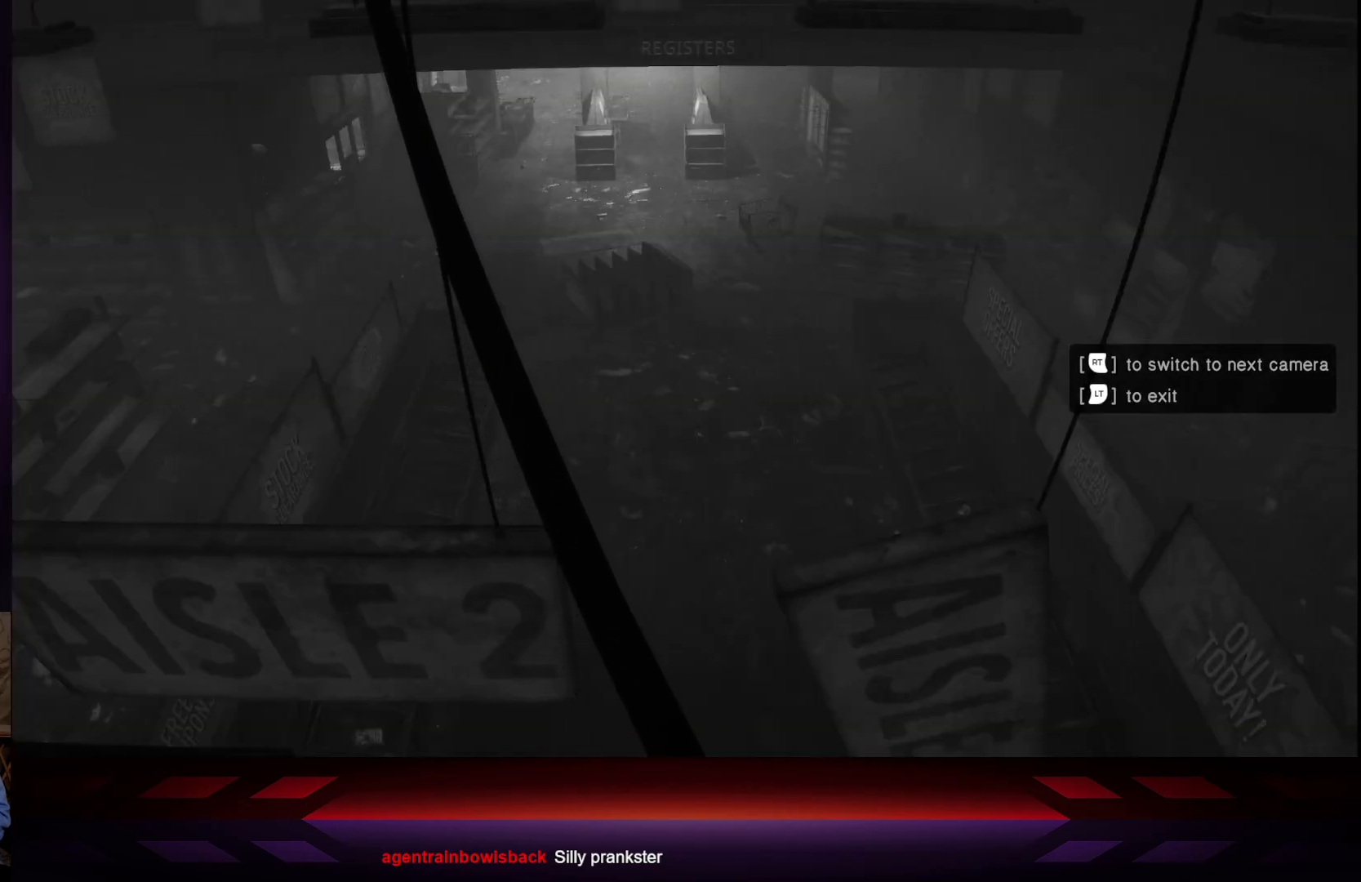
{"buttons": [], "left_stick": "center", "right_stick": "center", "events": [[267, "R2", "down"], [500, "R2", "up"]]}
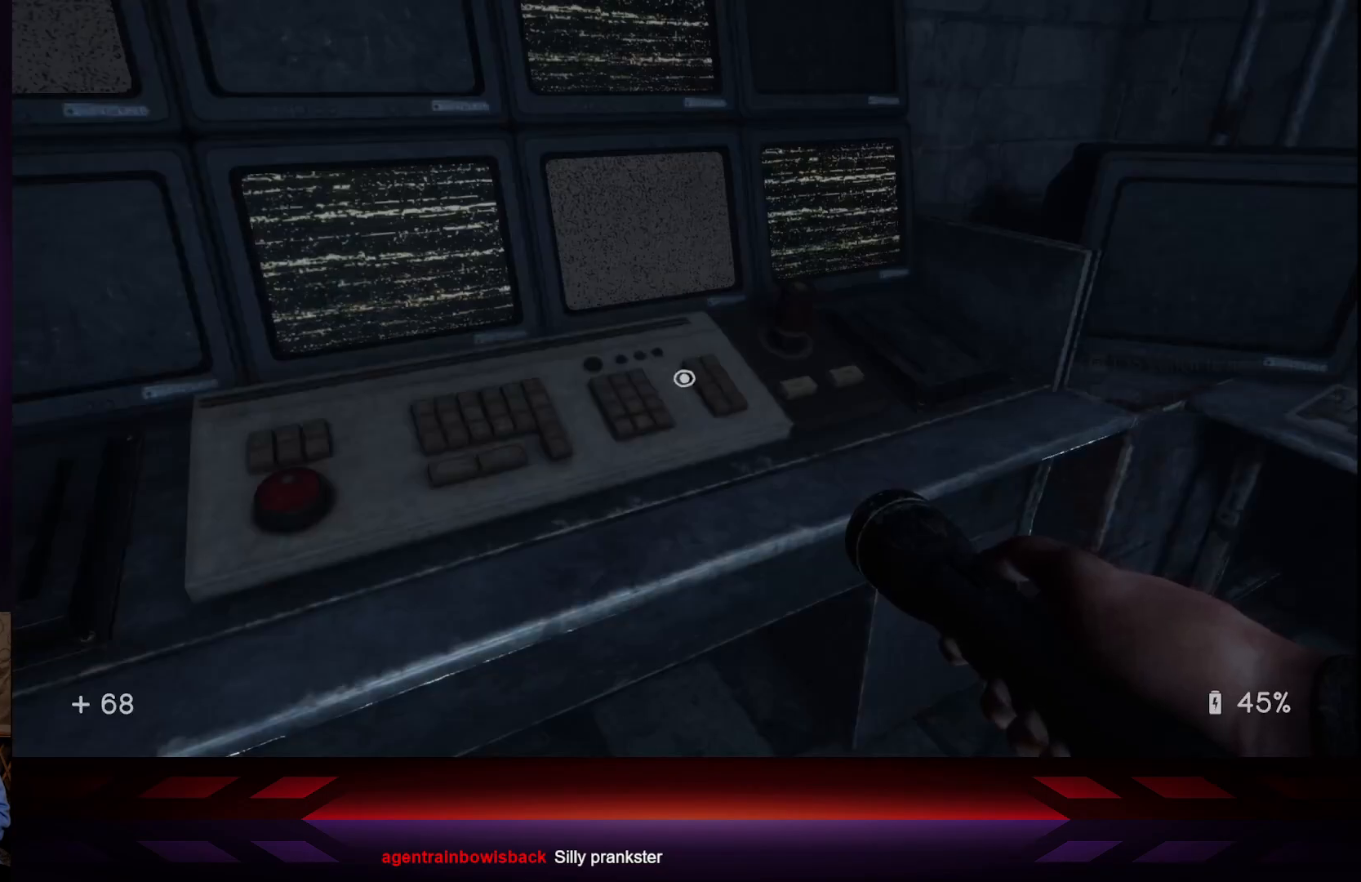
{"buttons": [], "left_stick": "center", "right_stick": "left", "events": [[250, "right_stick", "left"]]}
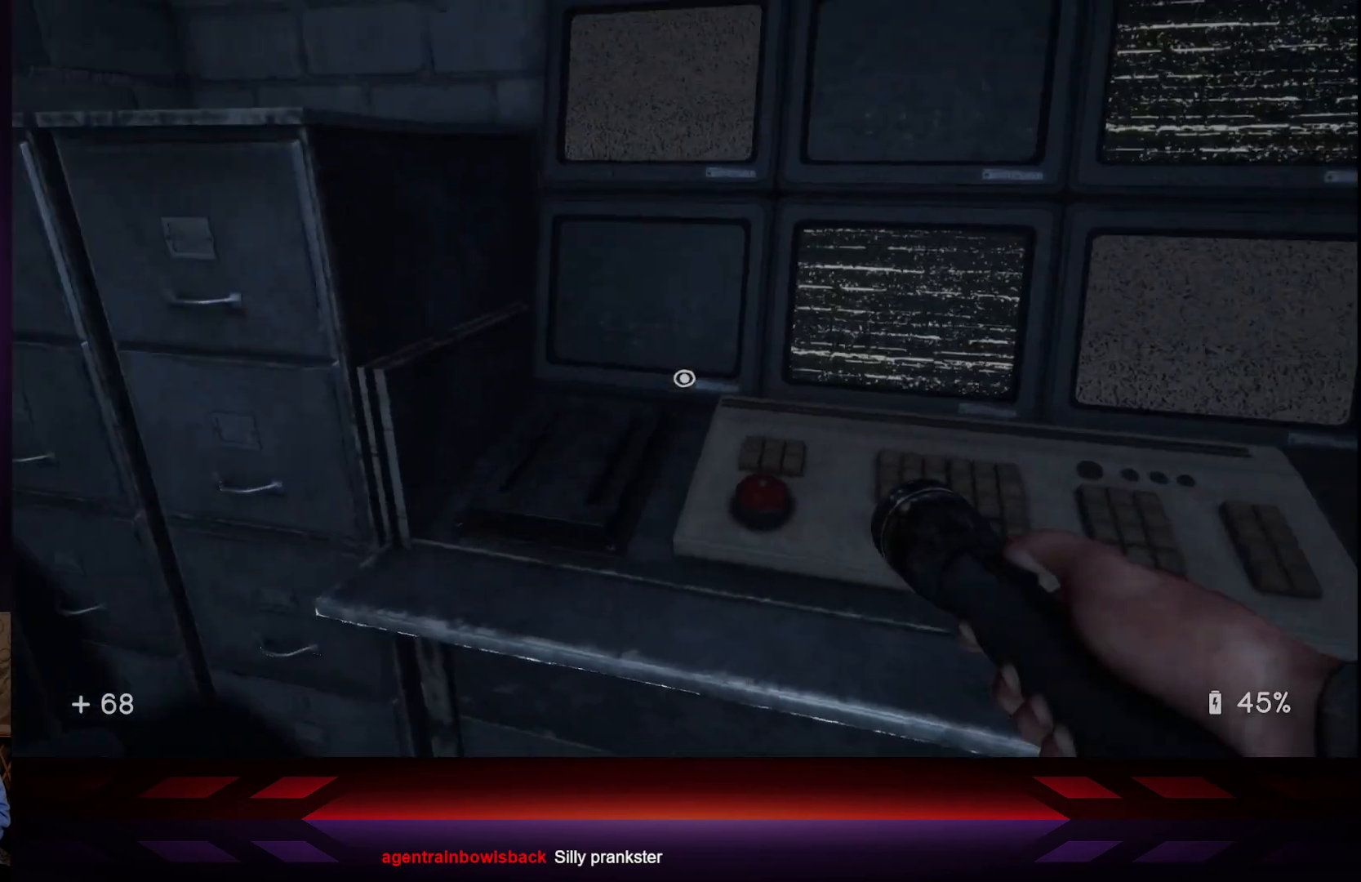
{"buttons": [], "left_stick": "center", "right_stick": "center", "events": [[433, "right_stick", "center"]]}
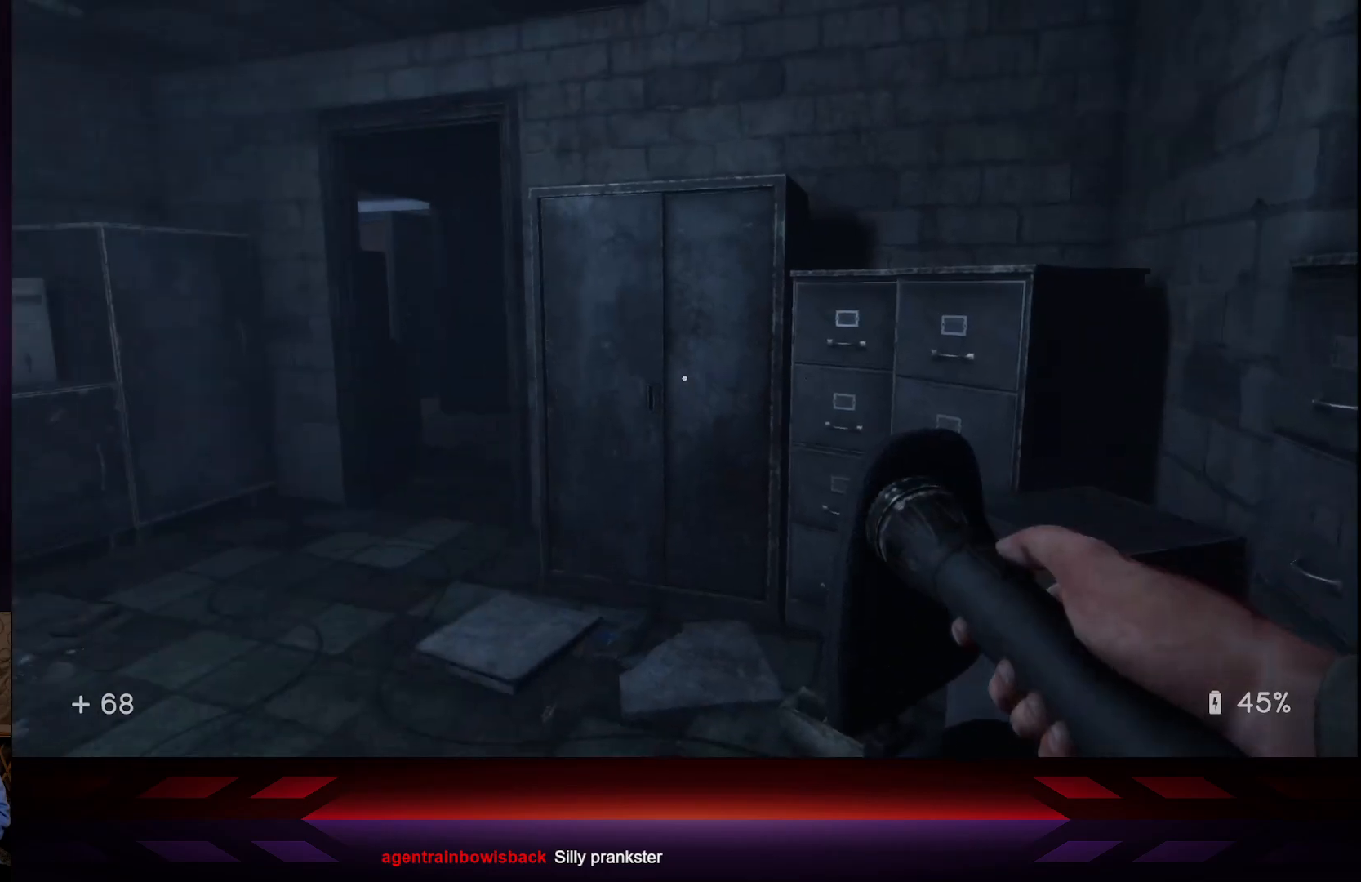
{"buttons": [], "left_stick": "center", "right_stick": "left", "events": [[117, "right_stick", "left"]]}
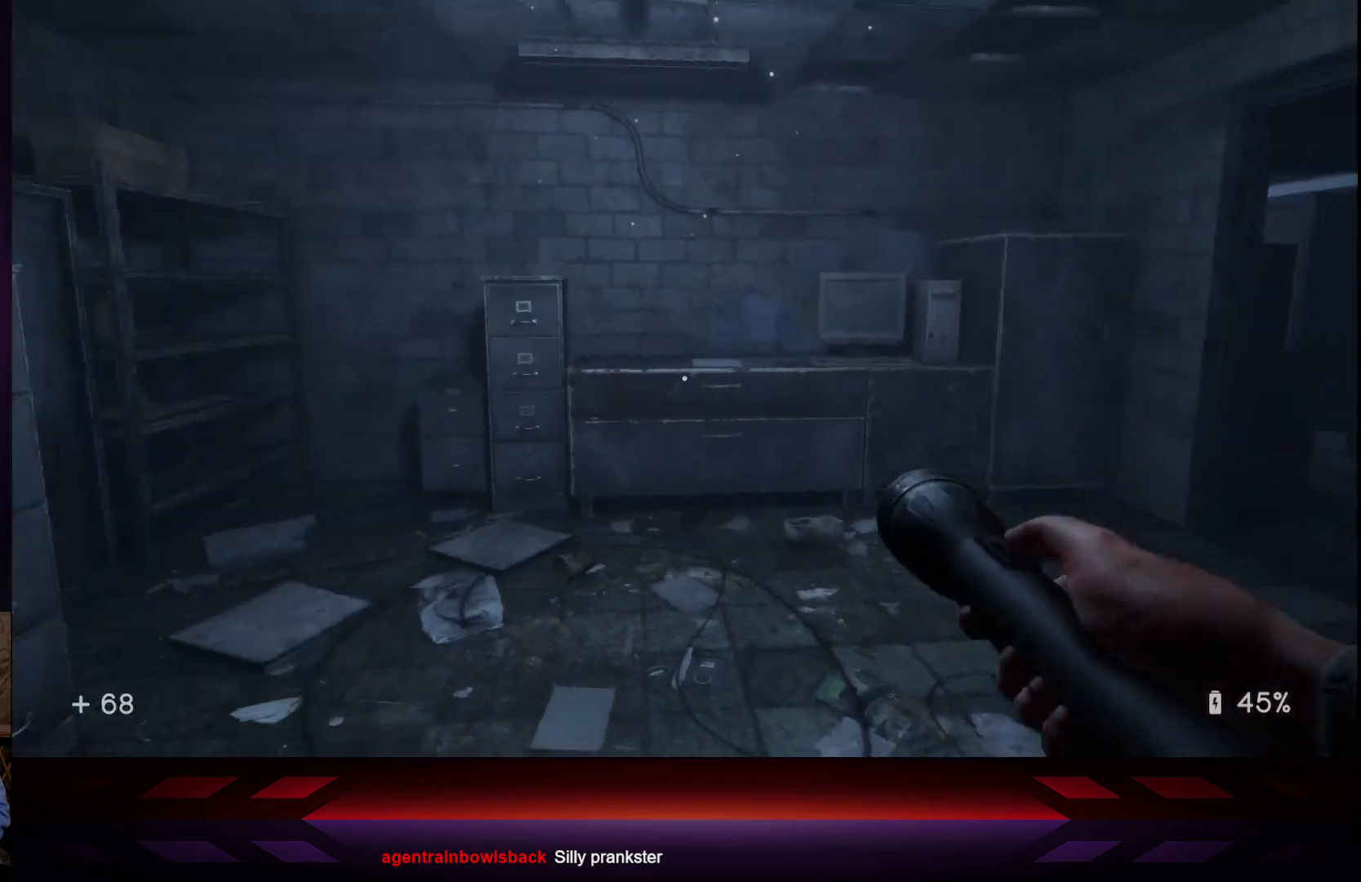
{"buttons": [], "left_stick": "up-right", "right_stick": "center", "events": [[50, "left_stick", "up"], [167, "right_stick", "center"], [467, "left_stick", "up-right"]]}
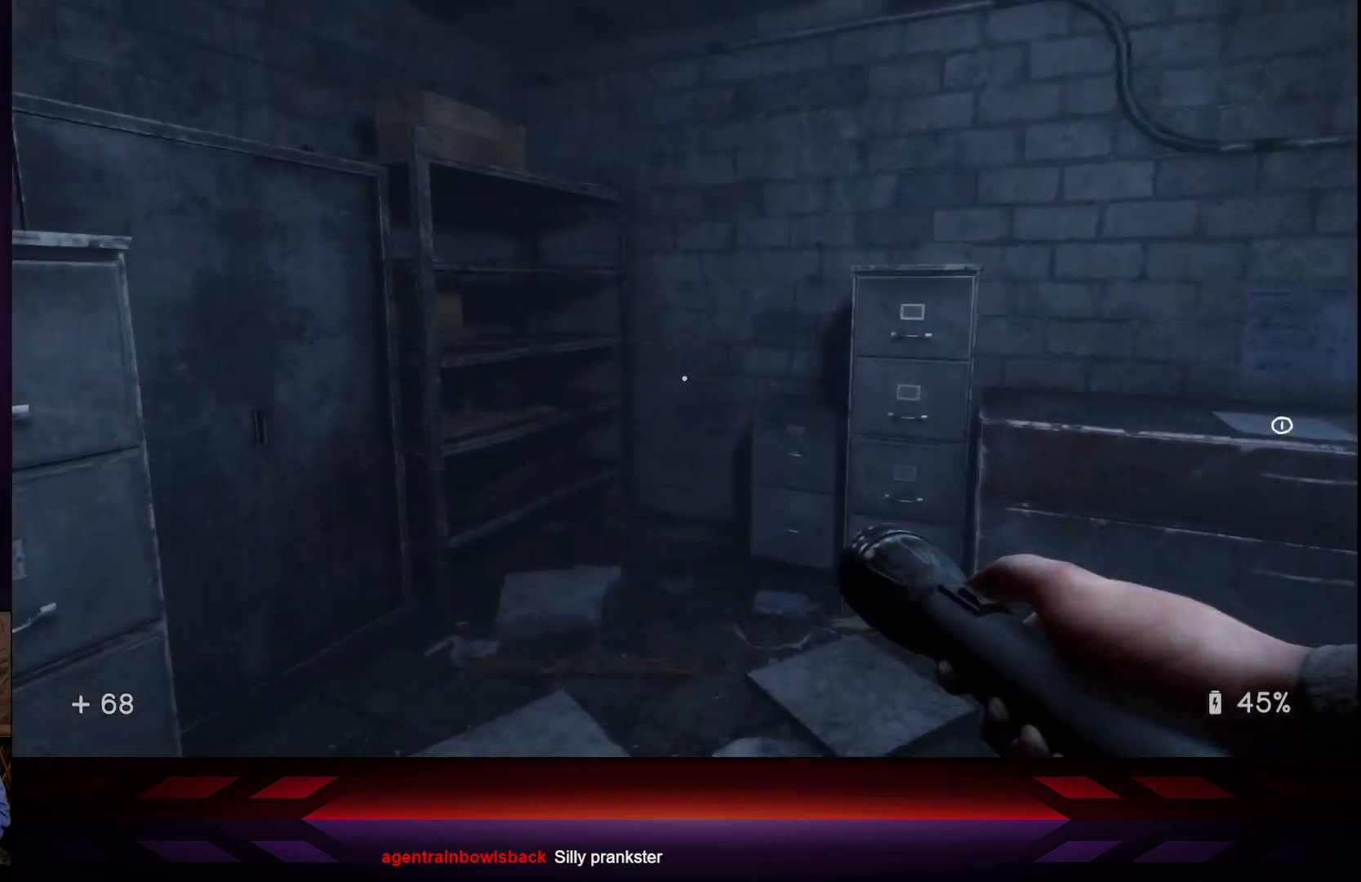
{"buttons": [], "left_stick": "down-left", "right_stick": "left", "events": [[167, "right_stick", "left"], [183, "left_stick", "center"], [267, "left_stick", "down"], [317, "left_stick", "down-left"]]}
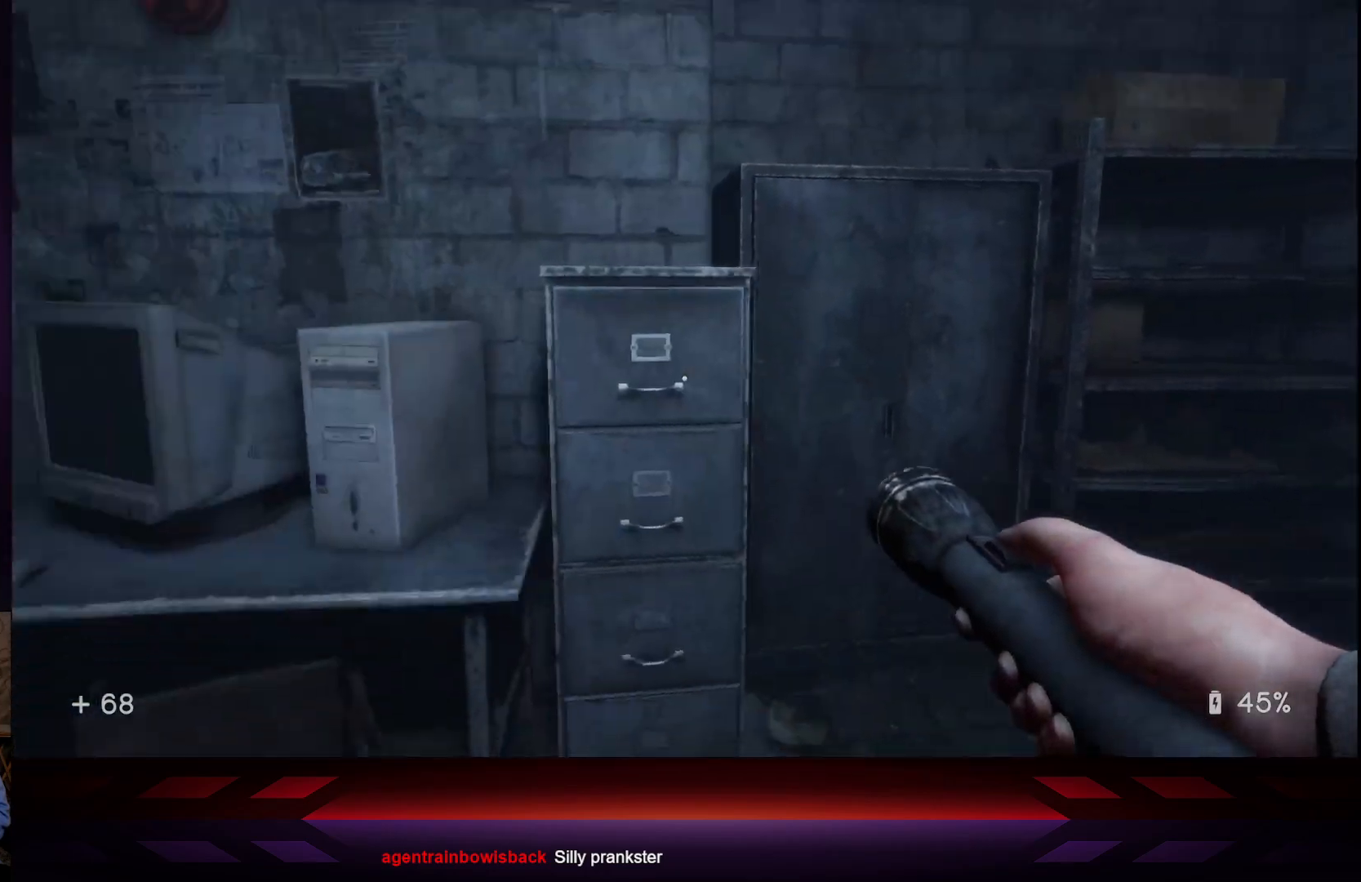
{"buttons": [], "left_stick": "down", "right_stick": "left", "events": [[150, "left_stick", "center"], [167, "right_stick", "center"], [417, "left_stick", "down"], [417, "right_stick", "left"]]}
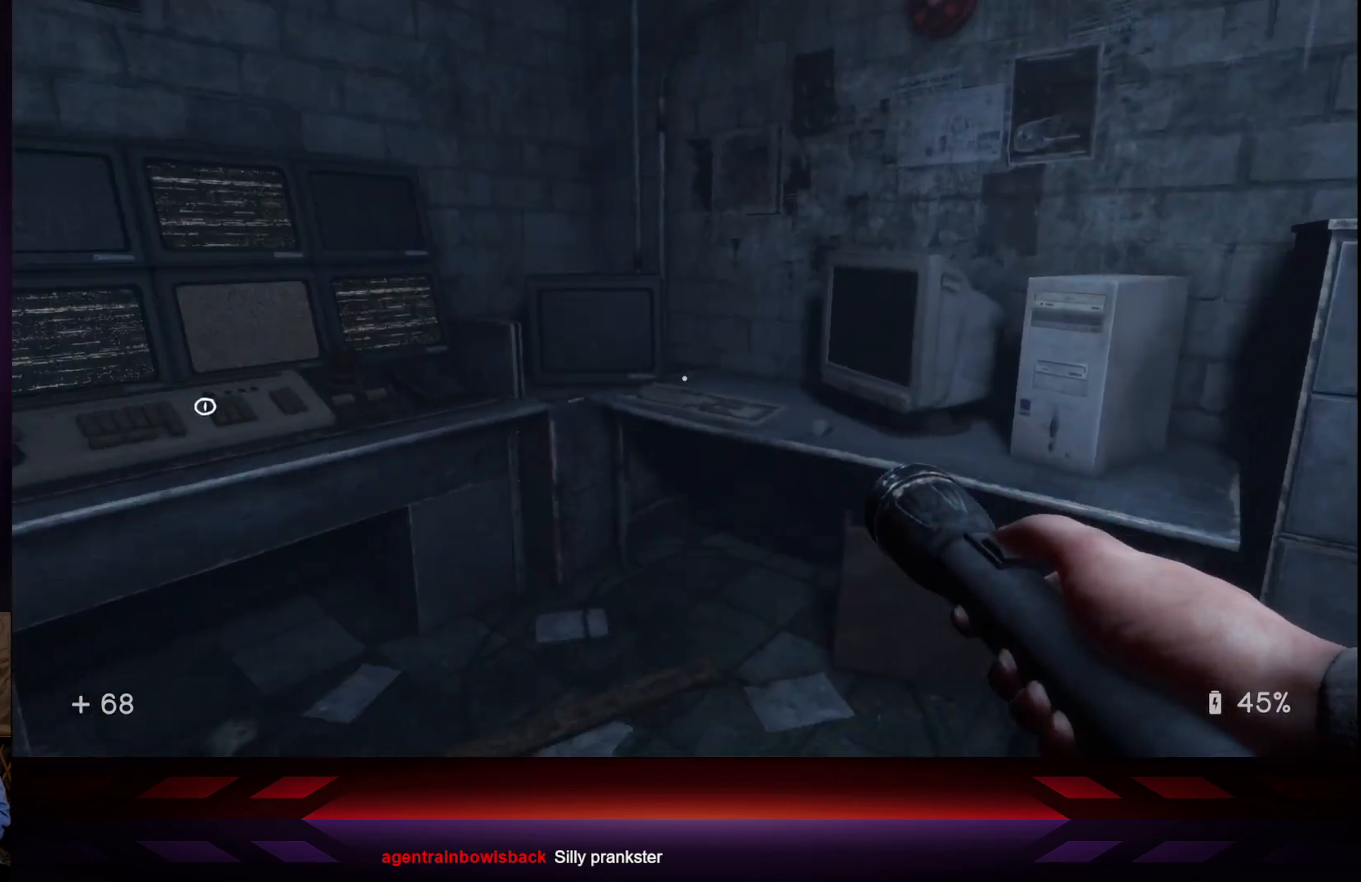
{"buttons": [], "left_stick": "left", "right_stick": "up-left", "events": [[383, "left_stick", "down-left"], [483, "left_stick", "left"], [500, "right_stick", "up-left"]]}
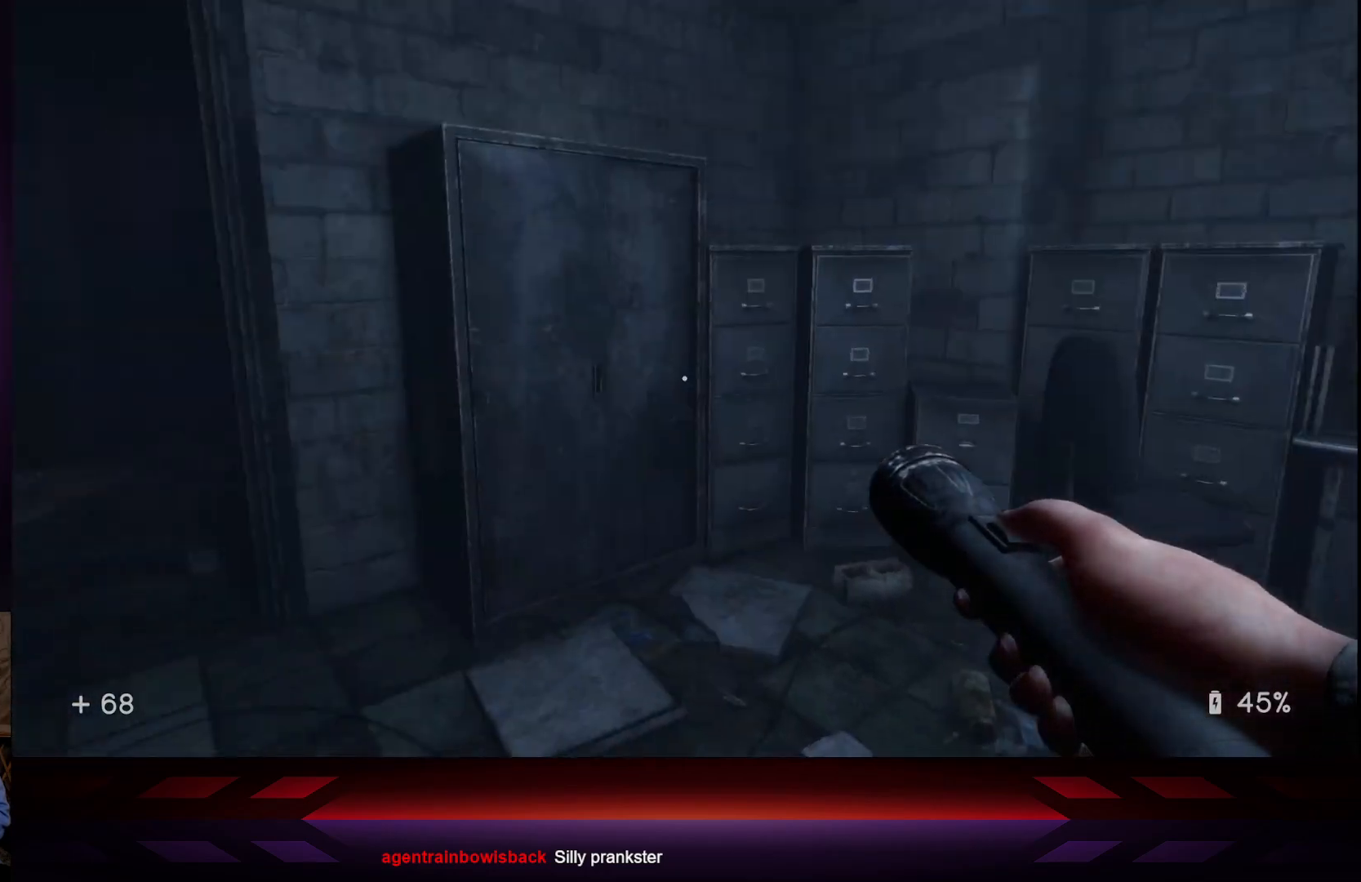
{"buttons": [], "left_stick": "up-right", "right_stick": "right", "events": [[133, "left_stick", "up-left"], [200, "right_stick", "center"], [233, "left_stick", "up"], [350, "left_stick", "up-right"], [433, "right_stick", "right"]]}
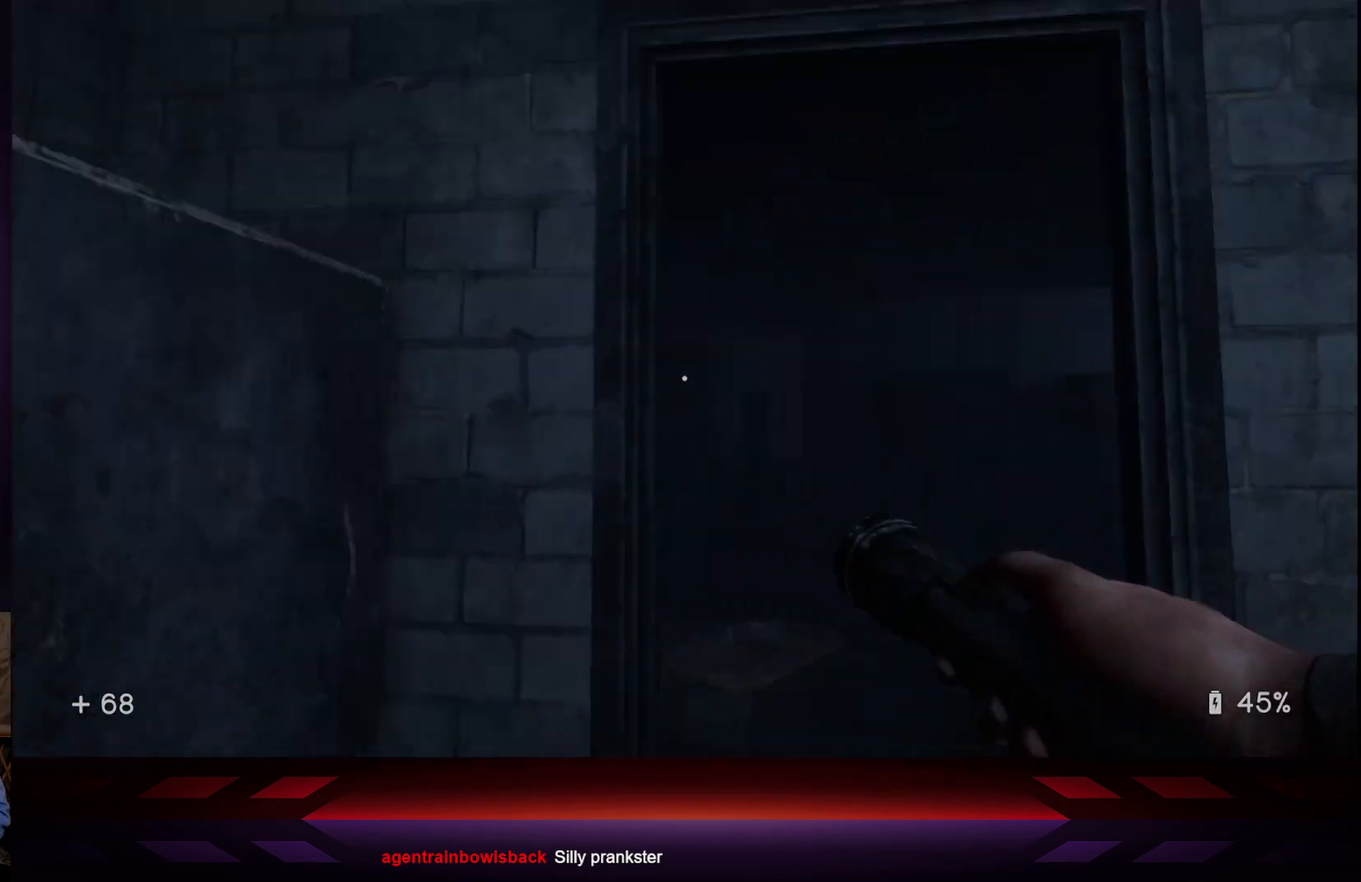
{"buttons": [], "left_stick": "up-left", "right_stick": "center", "events": [[17, "right_stick", "down-right"], [183, "left_stick", "up"], [183, "right_stick", "center"], [333, "left_stick", "up-left"]]}
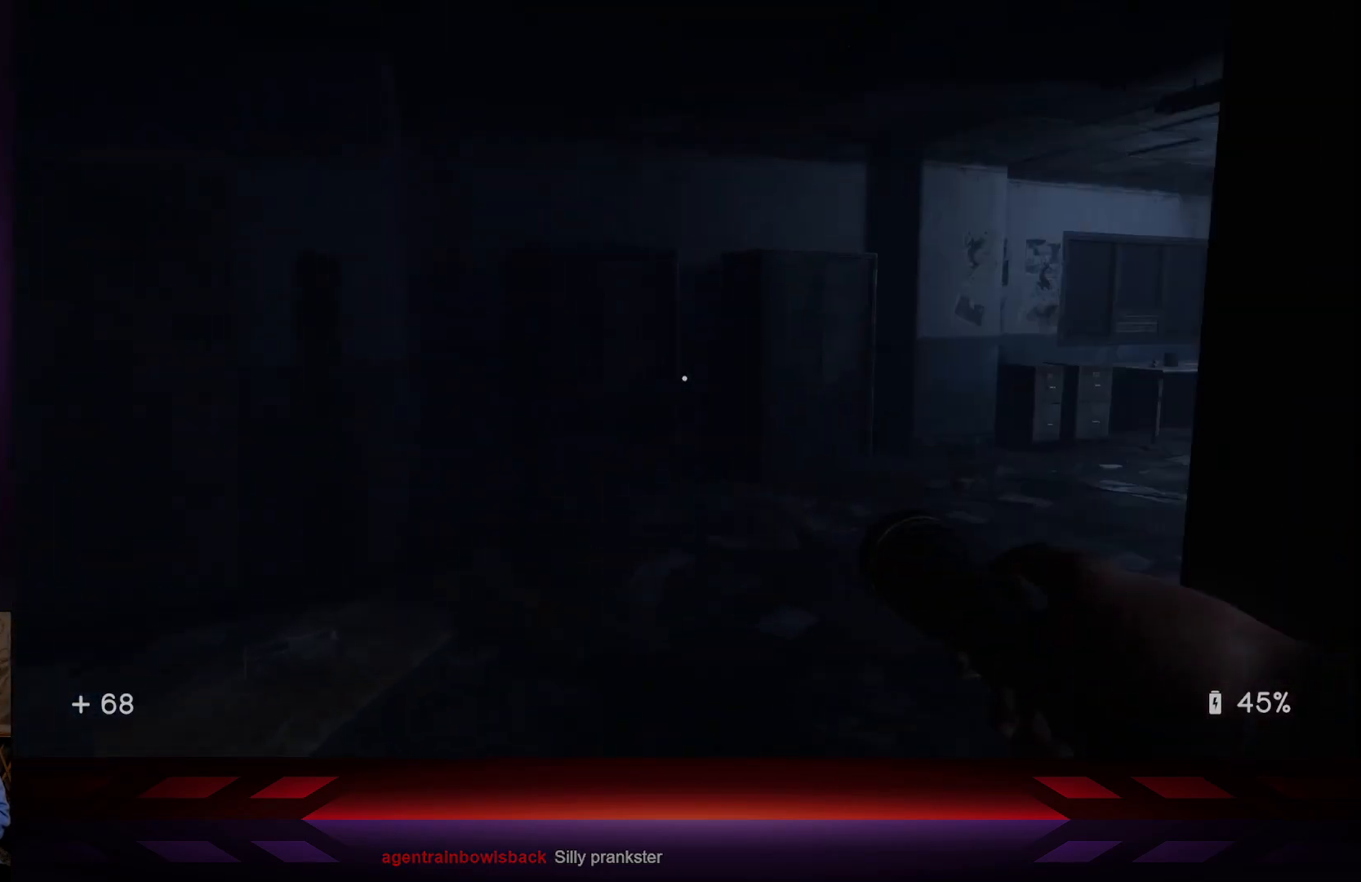
{"buttons": [], "left_stick": "up-left", "right_stick": "right", "events": [[33, "right_stick", "right"], [300, "right_stick", "center"], [483, "right_stick", "right"]]}
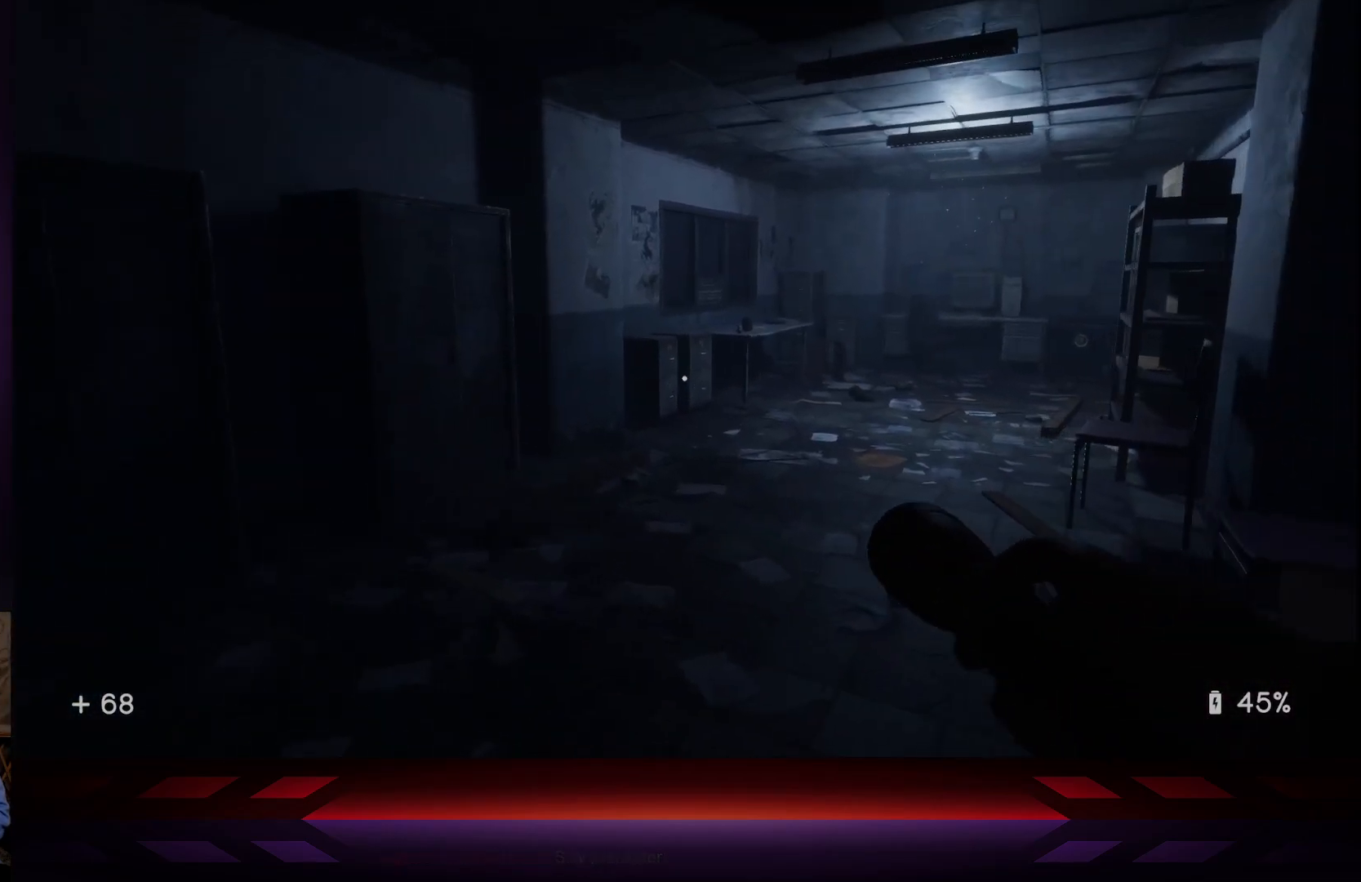
{"buttons": [], "left_stick": "up-left", "right_stick": "center", "events": [[200, "right_stick", "center"], [267, "R2", "down"], [467, "R2", "up"]]}
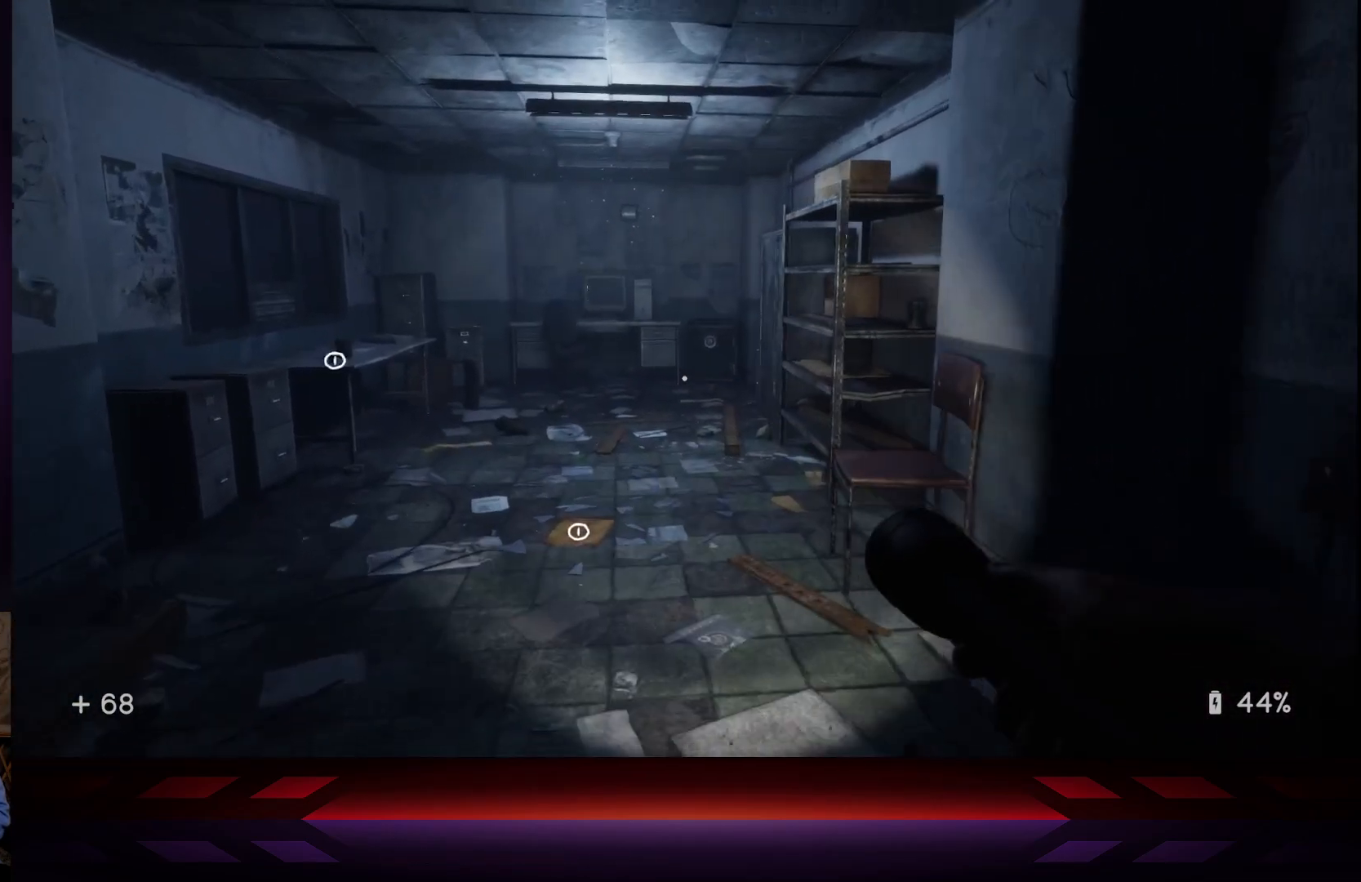
{"buttons": [], "left_stick": "up", "right_stick": "center", "events": [[183, "R2", "down"], [367, "R2", "up"], [383, "left_stick", "up"]]}
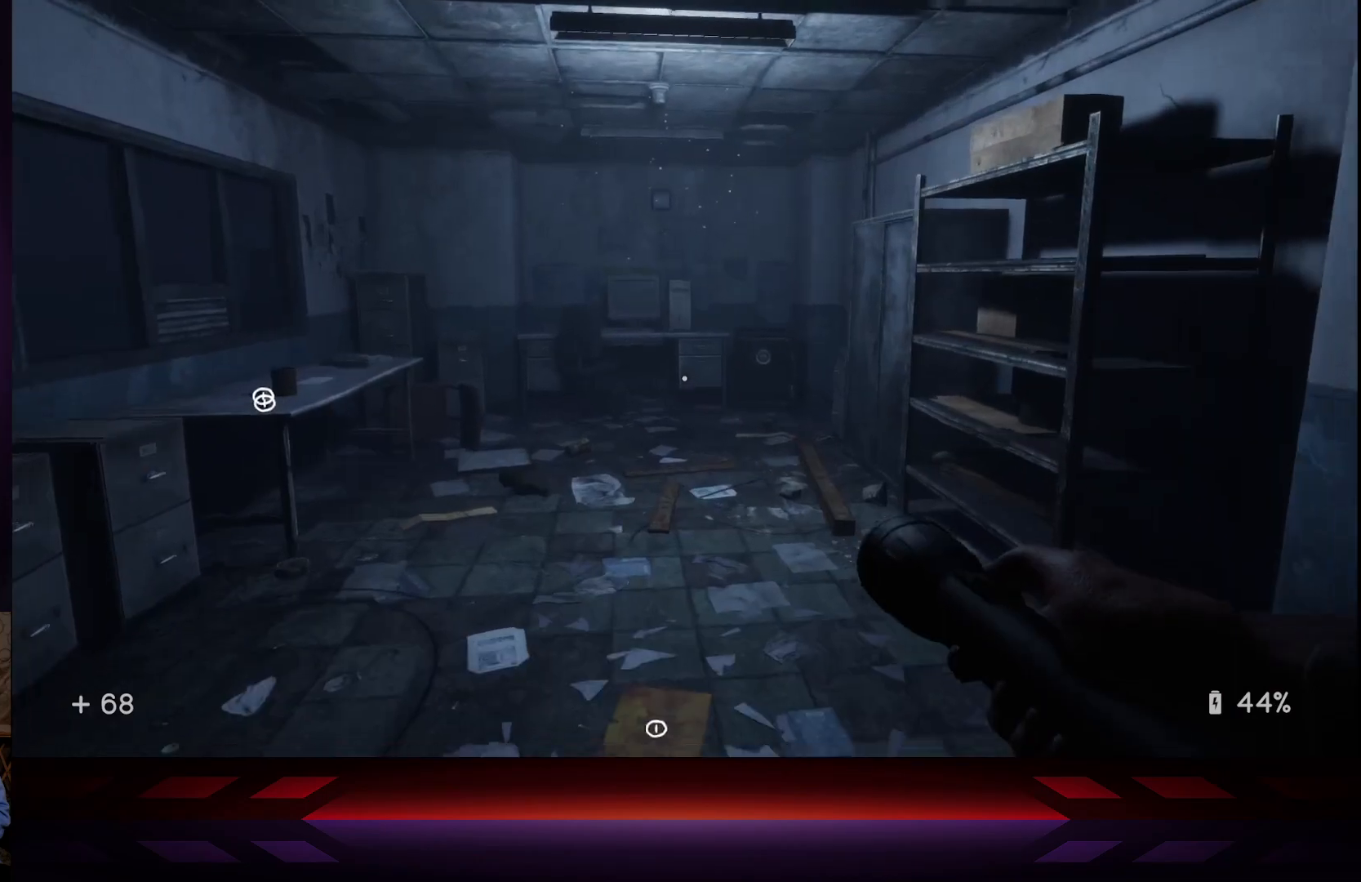
{"buttons": [], "left_stick": "up", "right_stick": "left", "events": [[350, "right_stick", "left"]]}
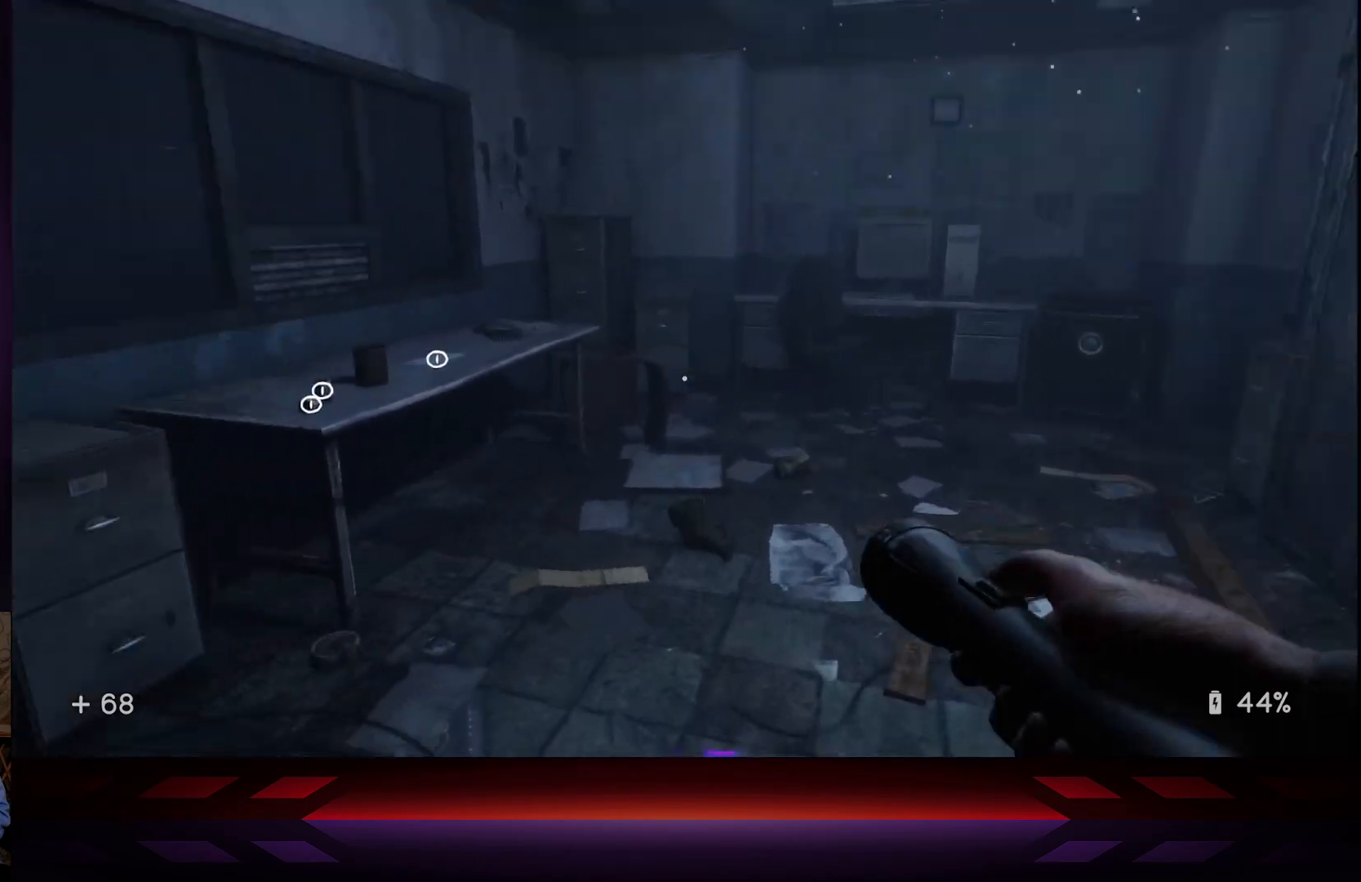
{"buttons": [], "left_stick": "center", "right_stick": "left", "events": [[83, "right_stick", "center"], [250, "right_stick", "left"], [300, "left_stick", "center"]]}
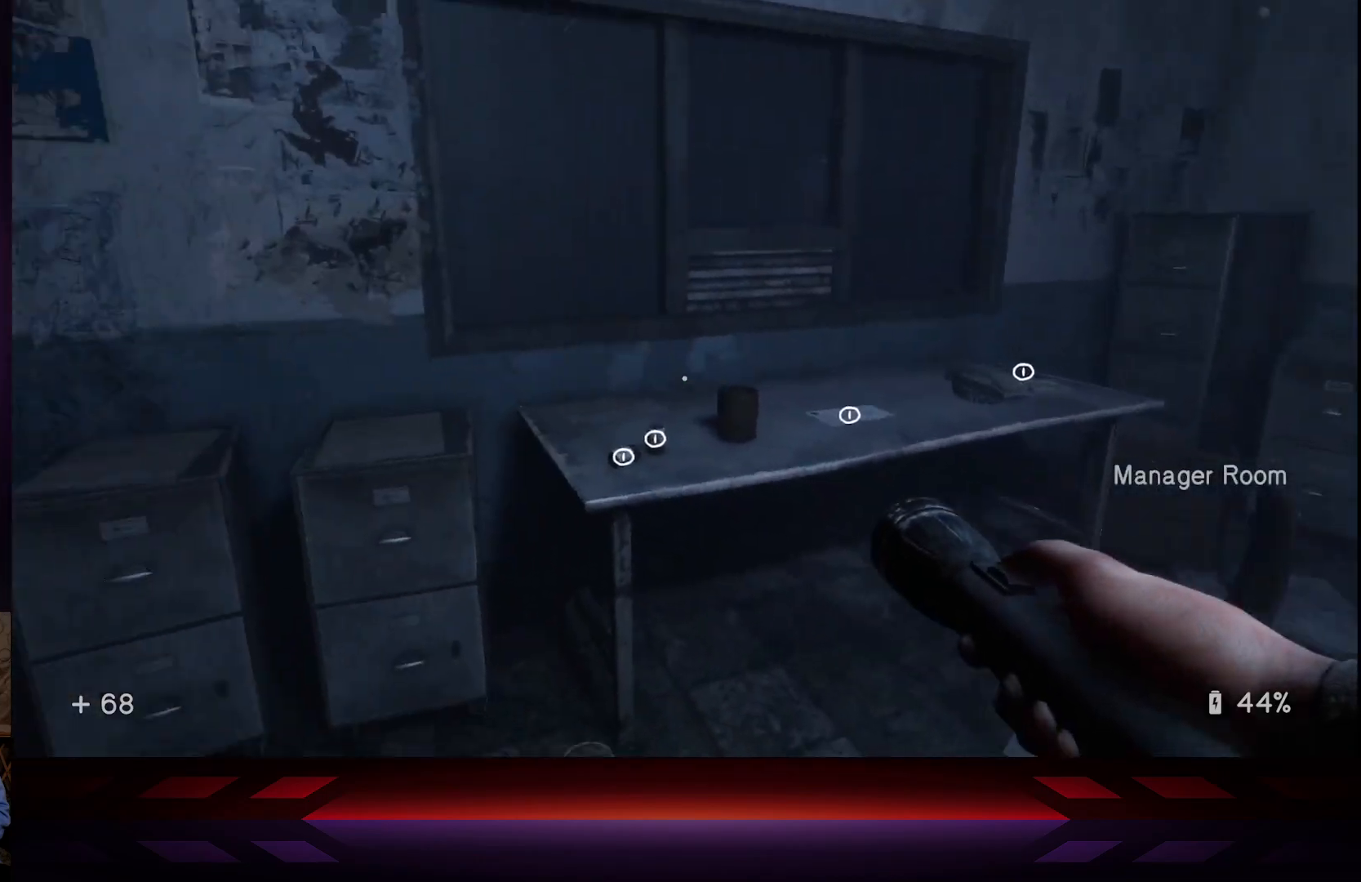
{"buttons": [], "left_stick": "up-right", "right_stick": "center", "events": [[33, "right_stick", "center"], [217, "left_stick", "up"], [217, "right_stick", "down"], [267, "right_stick", "down-left"], [367, "right_stick", "center"], [433, "left_stick", "up-right"]]}
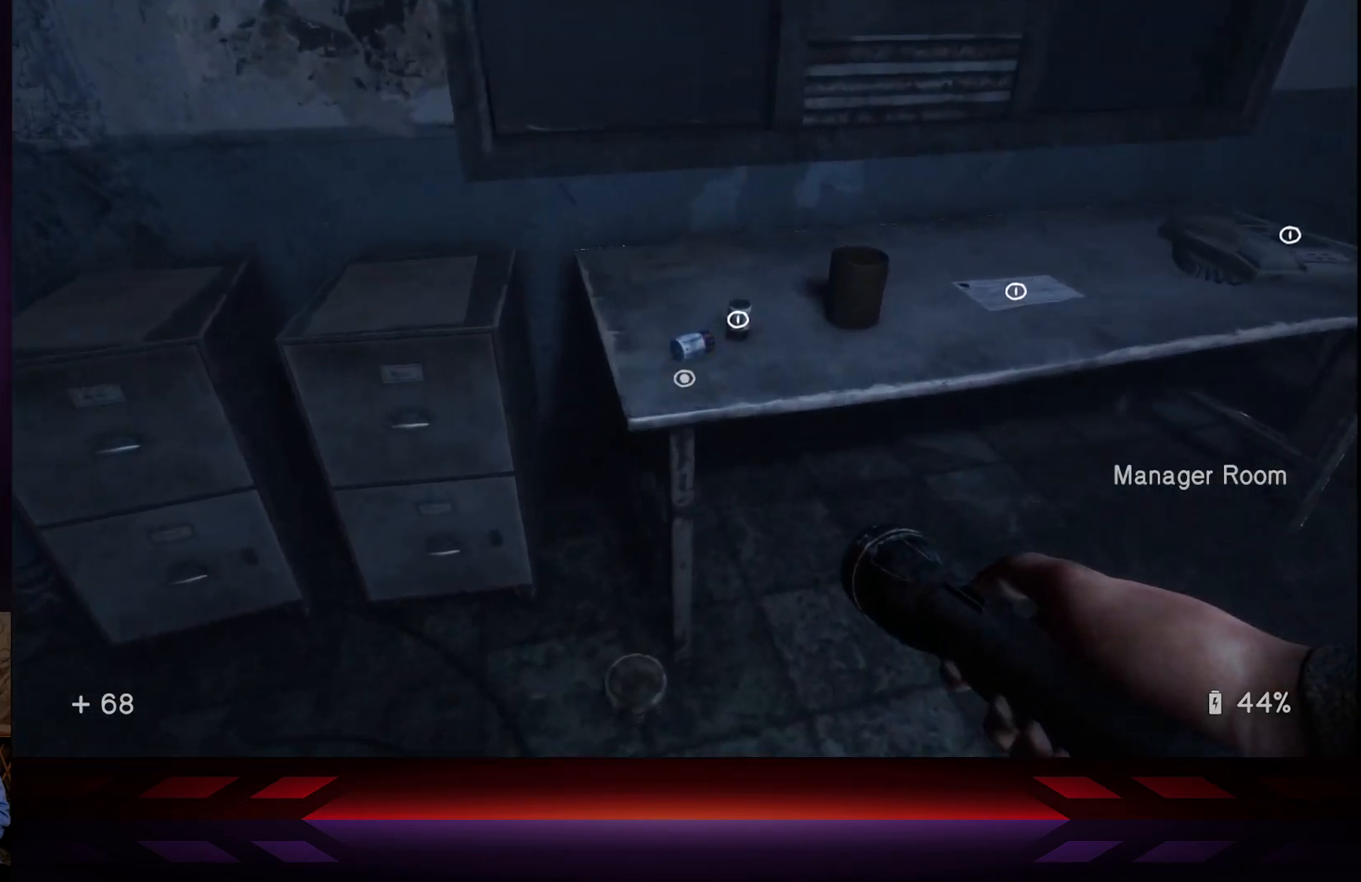
{"buttons": [], "left_stick": "center", "right_stick": "center", "events": [[233, "left_stick", "center"]]}
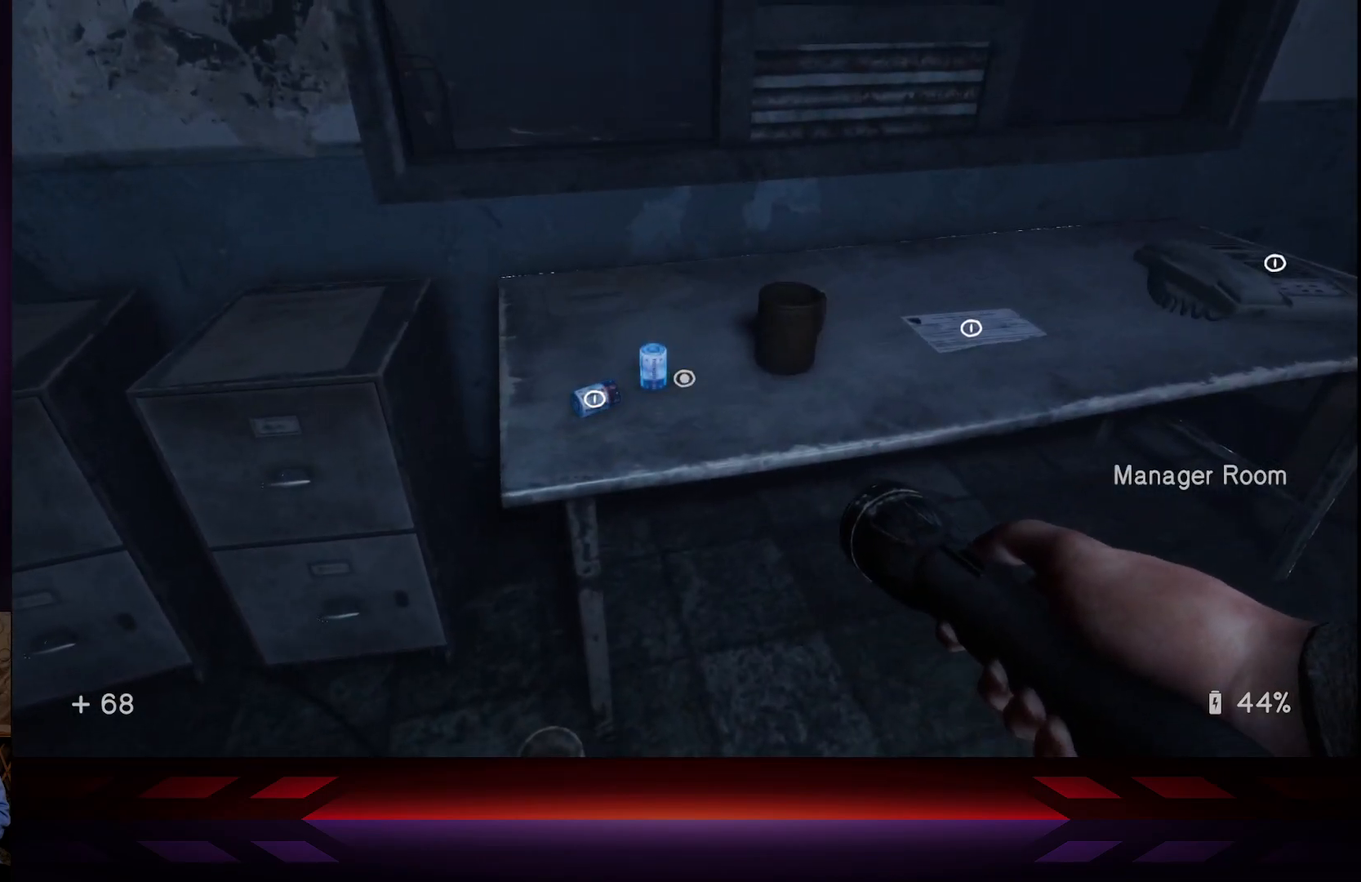
{"buttons": [], "left_stick": "center", "right_stick": "center", "events": [[67, "X", "down"], [183, "X", "up"], [317, "right_stick", "left"], [433, "right_stick", "center"]]}